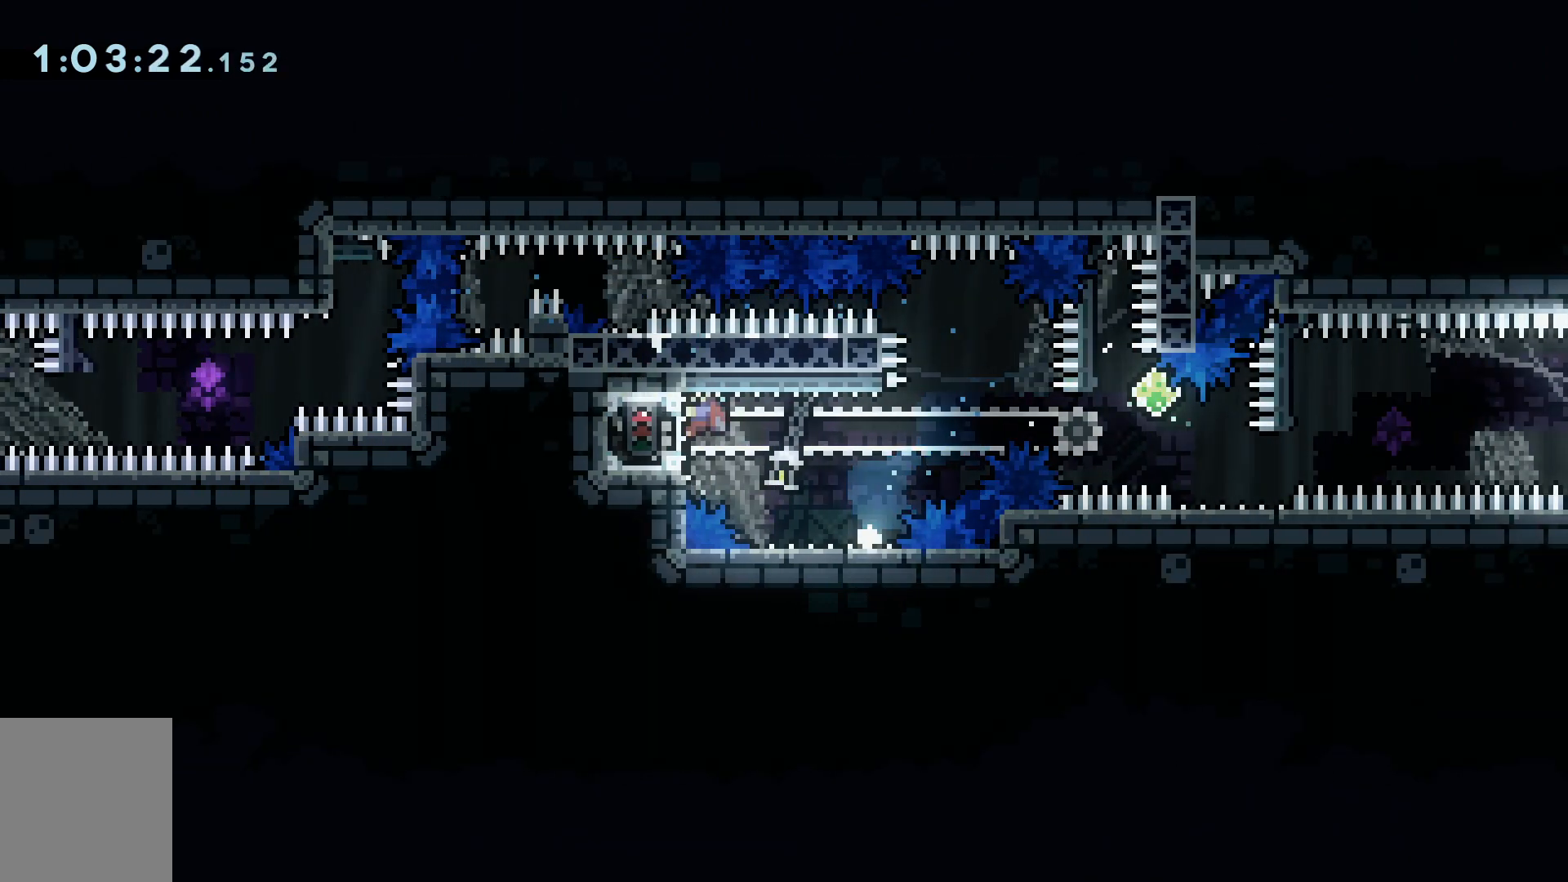
Gameplay with keyboard; each line is a JSON object with the keys held at the frame after it. "events" lists presses ("down") and releases ("up") of "a", "c", "d", "dash", "demo", "grab", "j", "s", "shift", "space", "tab", "w" and "x" between this image and that frame as [ms after this image, input, new state], when the widget could be followed in between. No other keys are recorded. Mouse input is not recorded. Key names are as the overlay labels them; some are game actions (e.g. jump) rather than physical keys.
{"keys": ["d", "grab"], "events": [[200, "d", "down"], [200, "space", "up"], [250, "a", "up"]]}
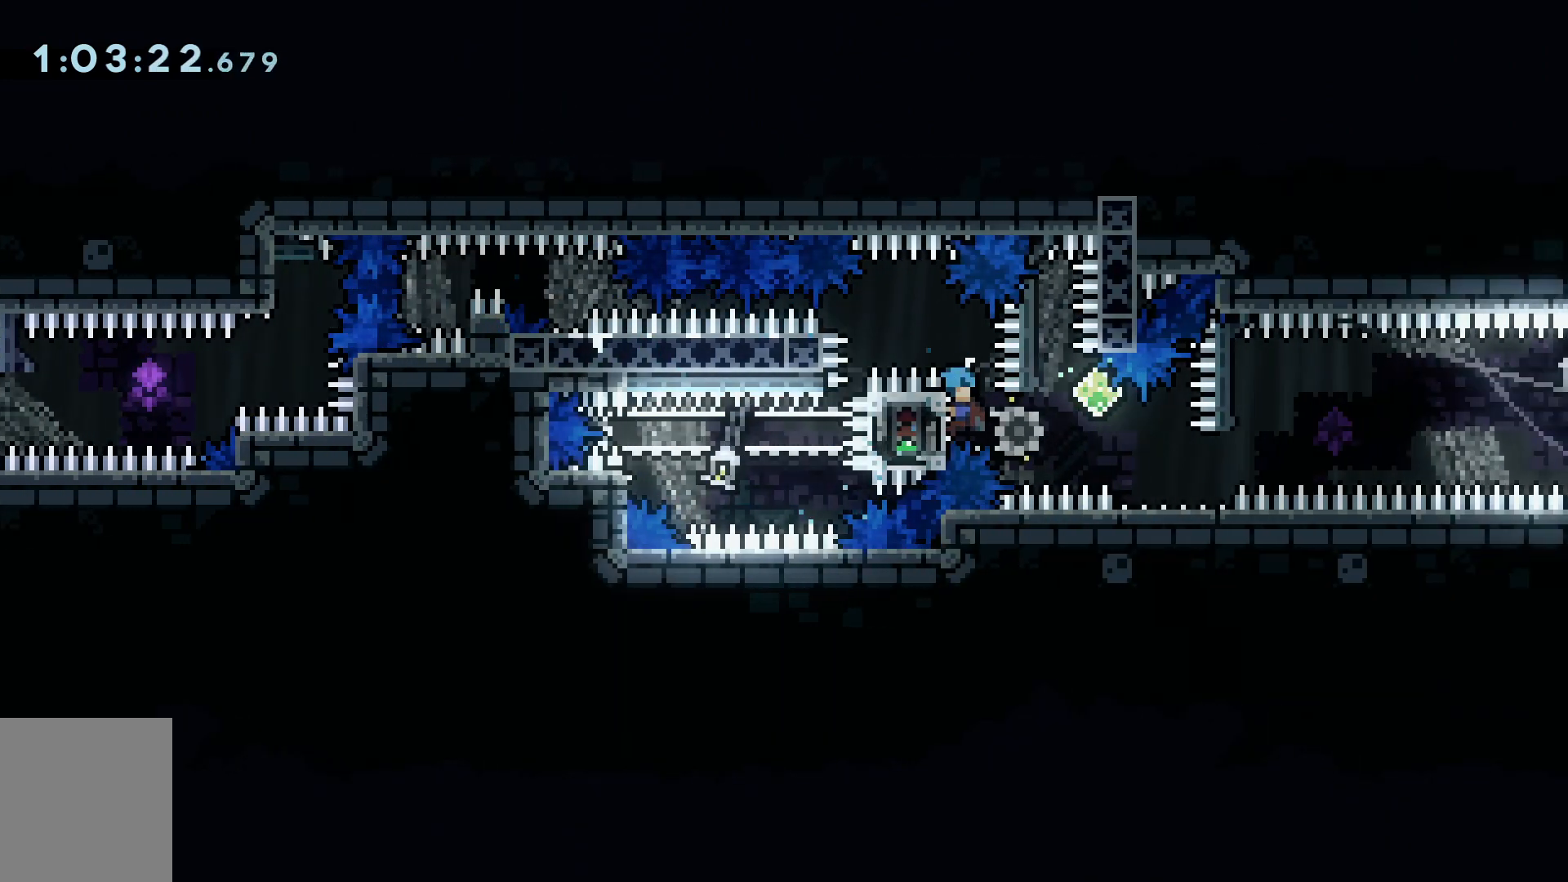
{"keys": ["d", "grab", "space"]}
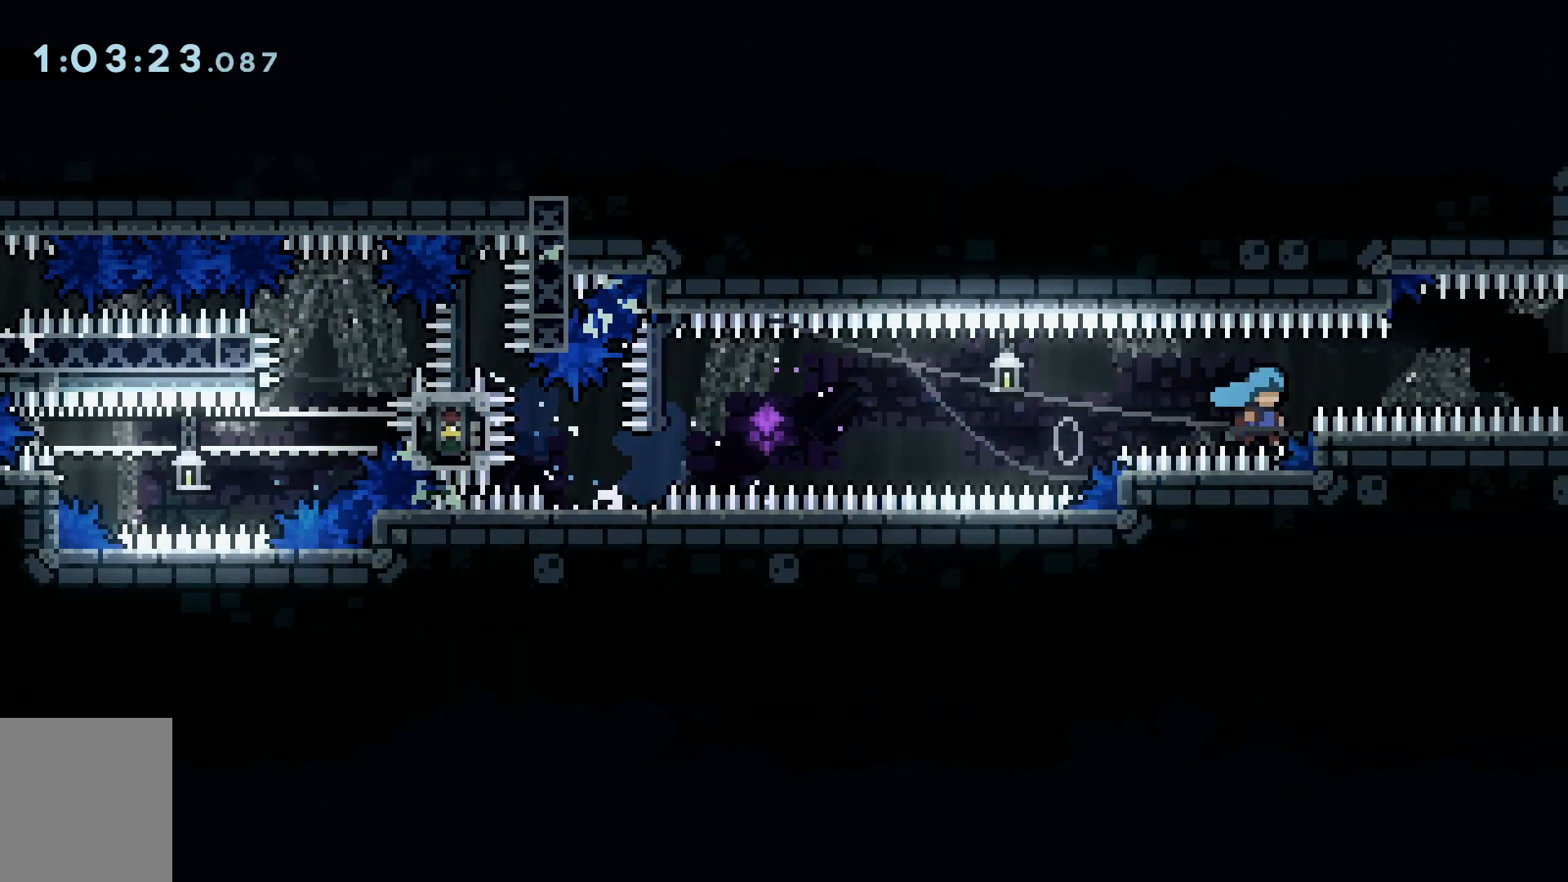
{"keys": ["d", "grab", "j", "space"], "events": [[33, "j", "down"]]}
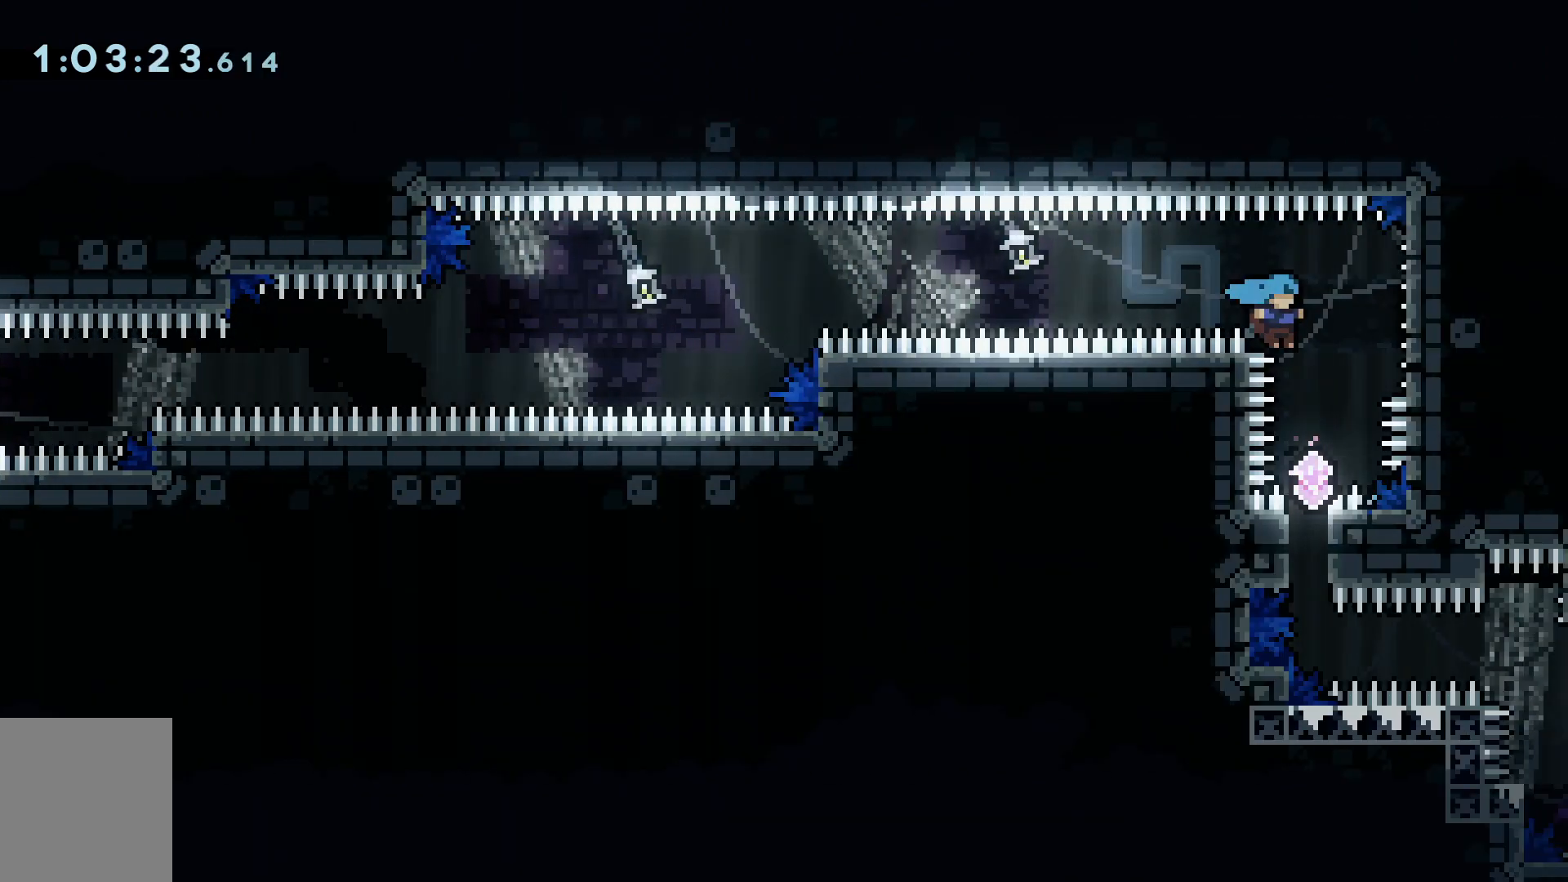
{"keys": [], "events": [[200, "space", "up"], [250, "d", "up"], [250, "j", "up"], [483, "grab", "up"]]}
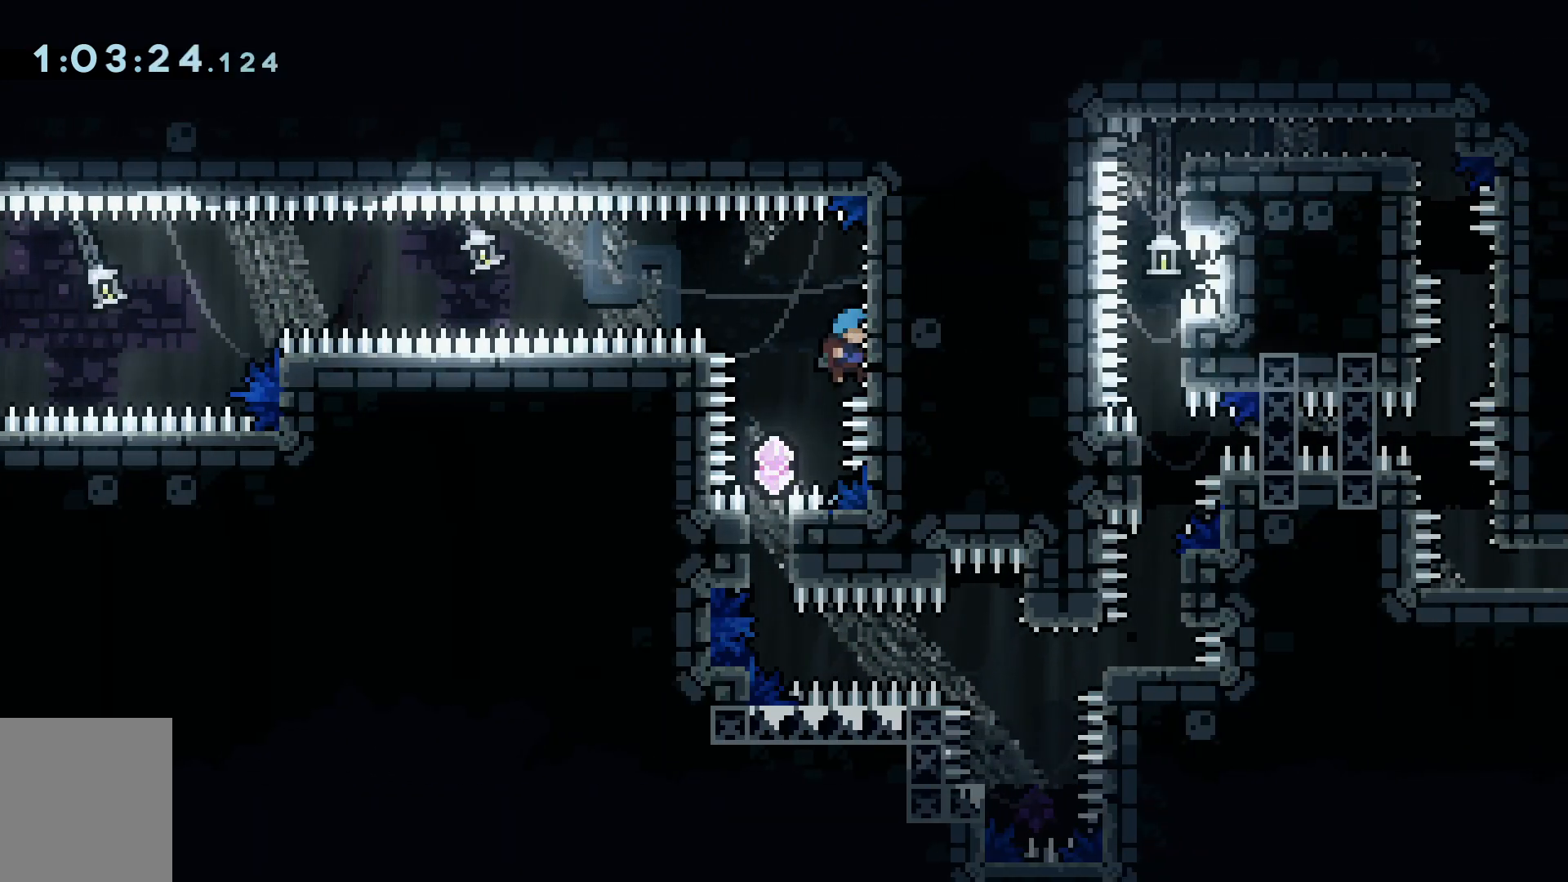
{"keys": ["grab", "s"], "events": [[33, "space", "down"], [117, "space", "up"], [450, "s", "down"], [501, "grab", "down"]]}
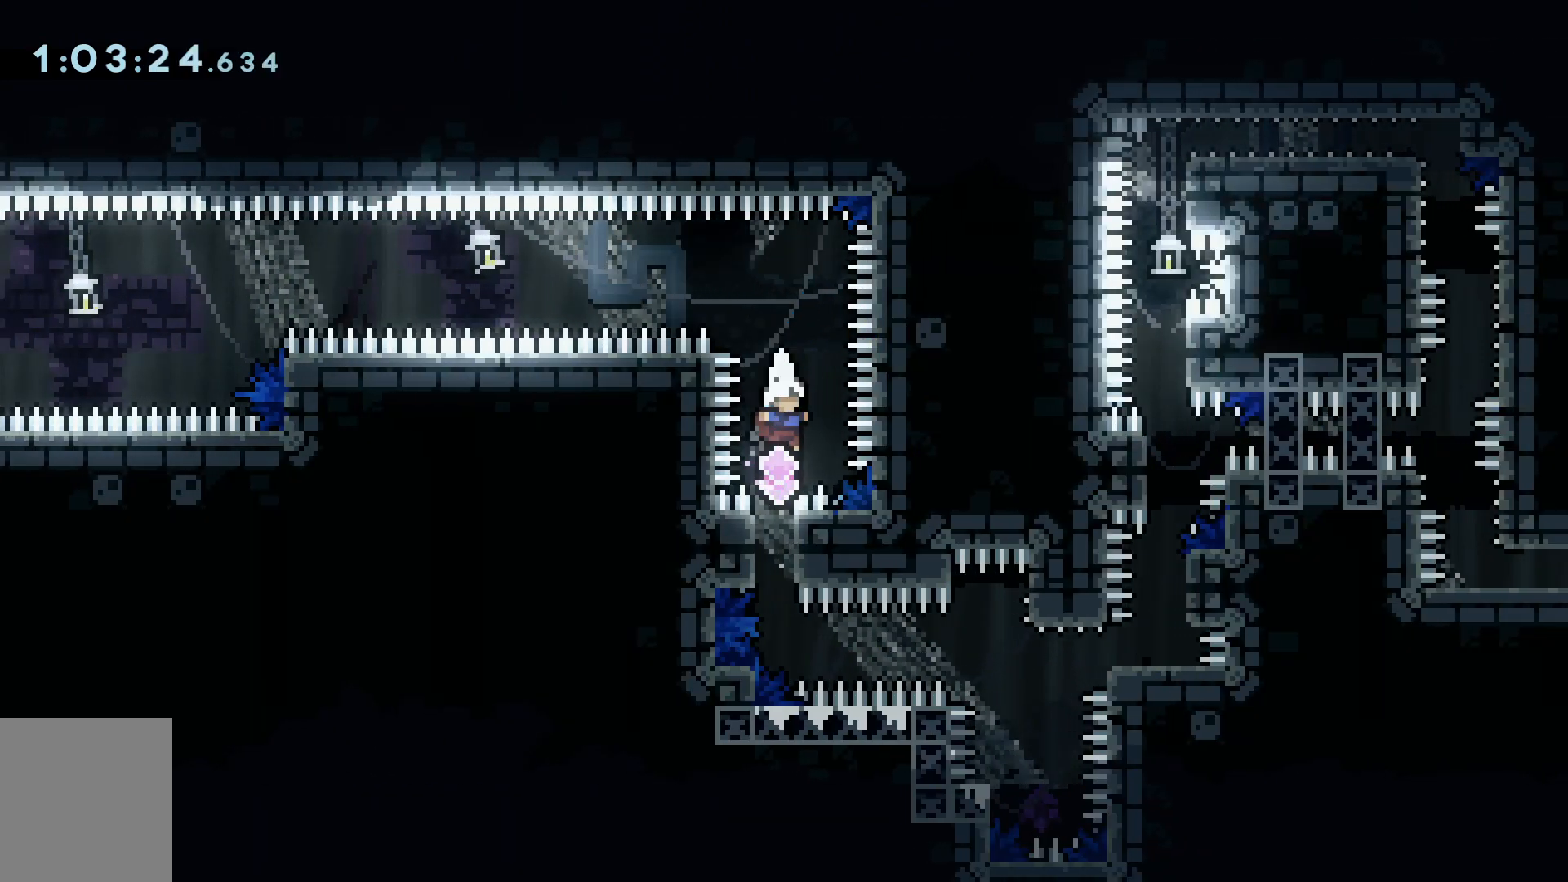
{"keys": ["grab", "space"], "events": [[33, "dash", "down"], [233, "dash", "up"], [233, "space", "down"], [283, "s", "up"]]}
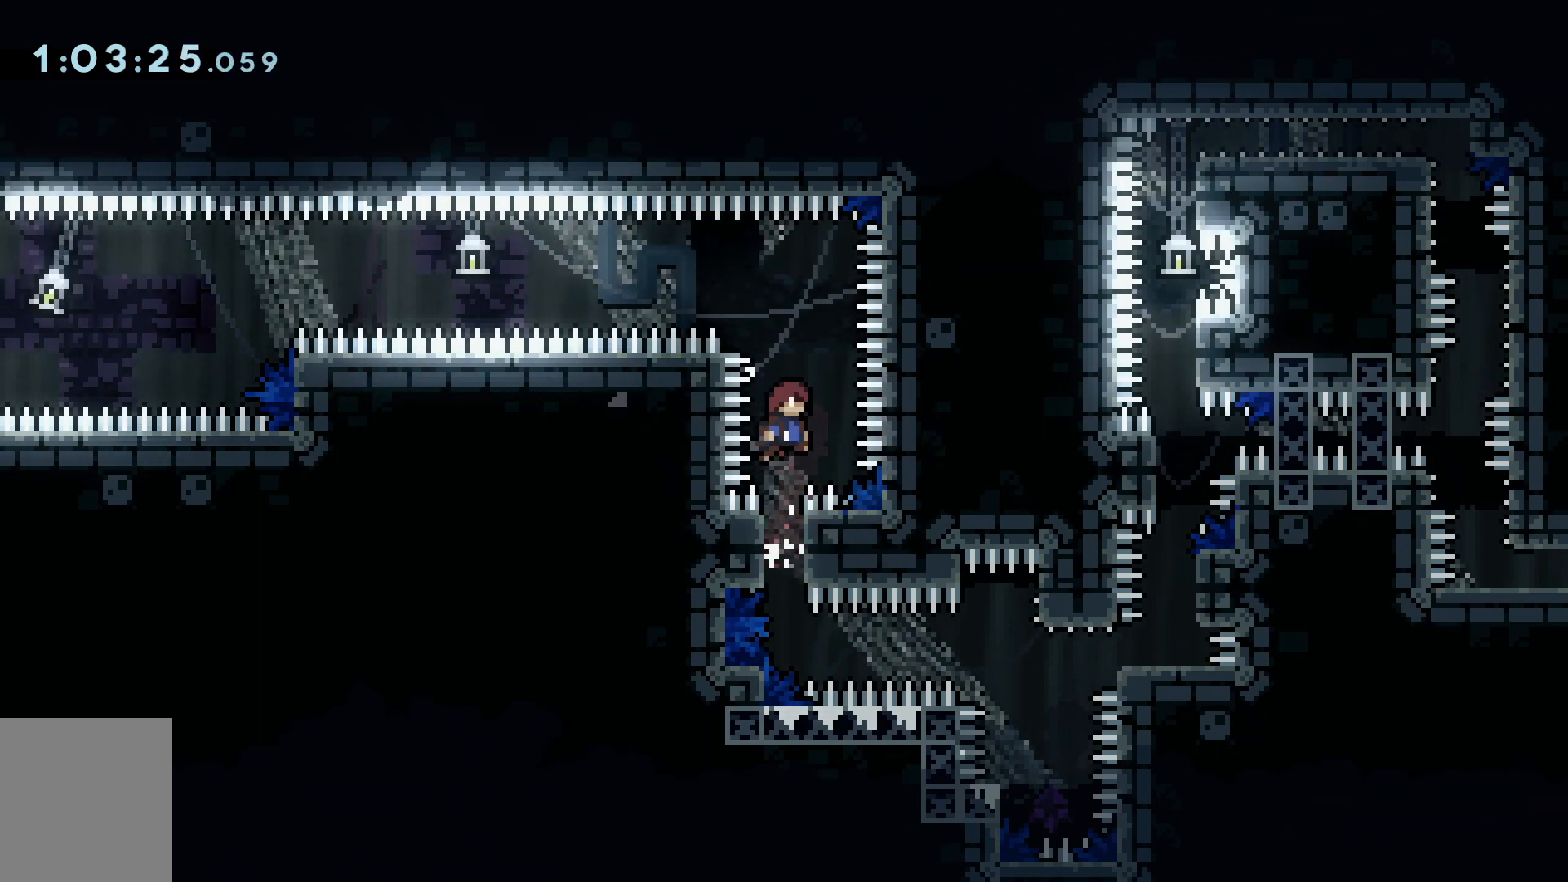
{"keys": ["grab"], "events": [[100, "space", "up"]]}
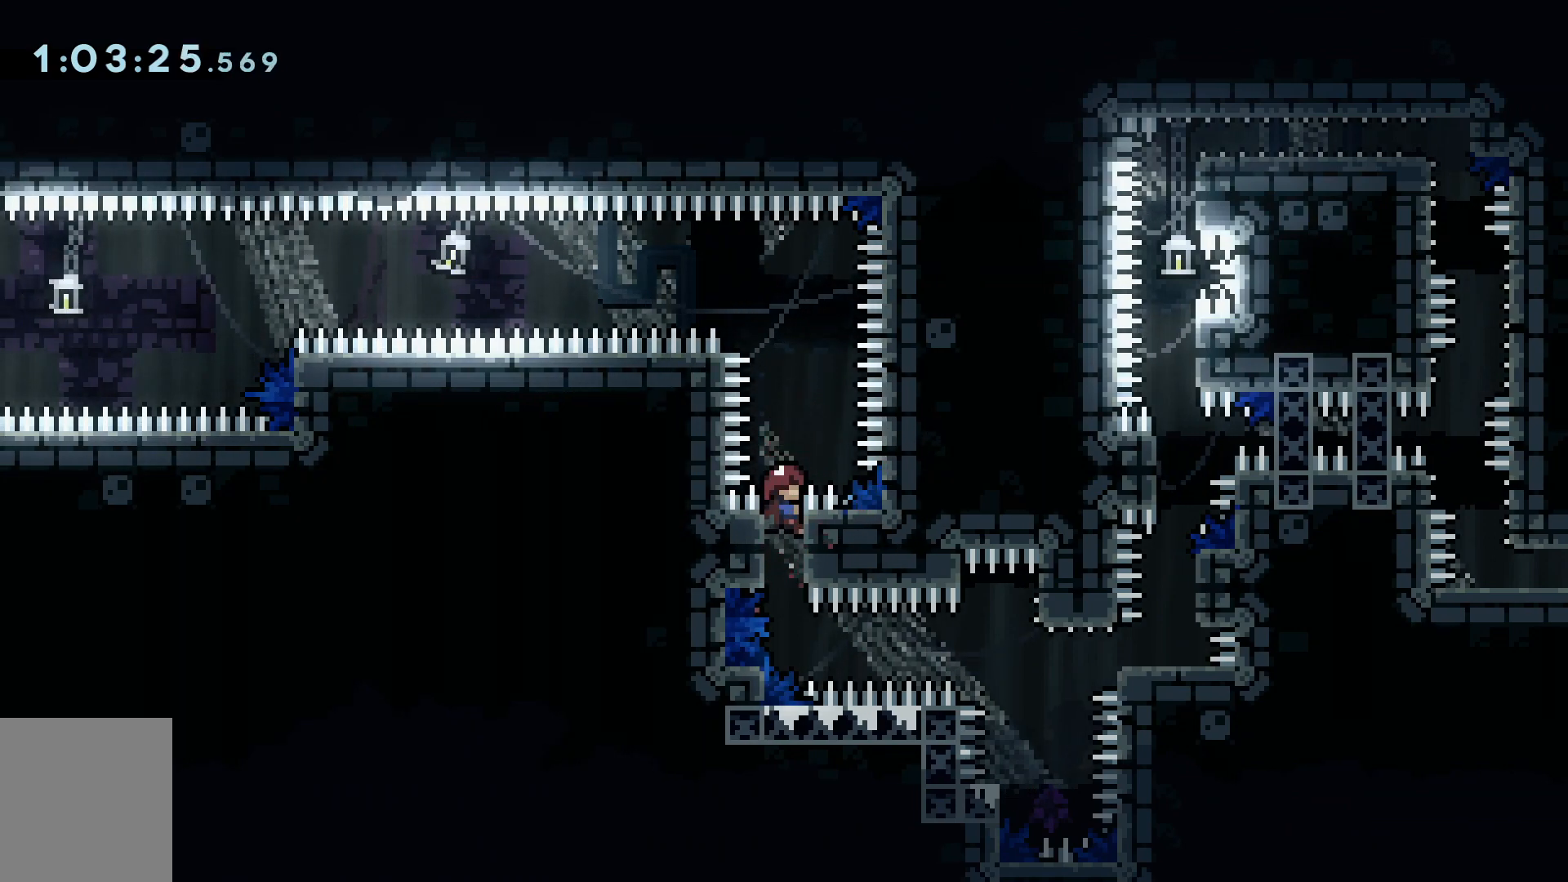
{"keys": ["grab"], "events": [[33, "s", "down"], [116, "s", "up"], [350, "s", "down"], [400, "s", "up"]]}
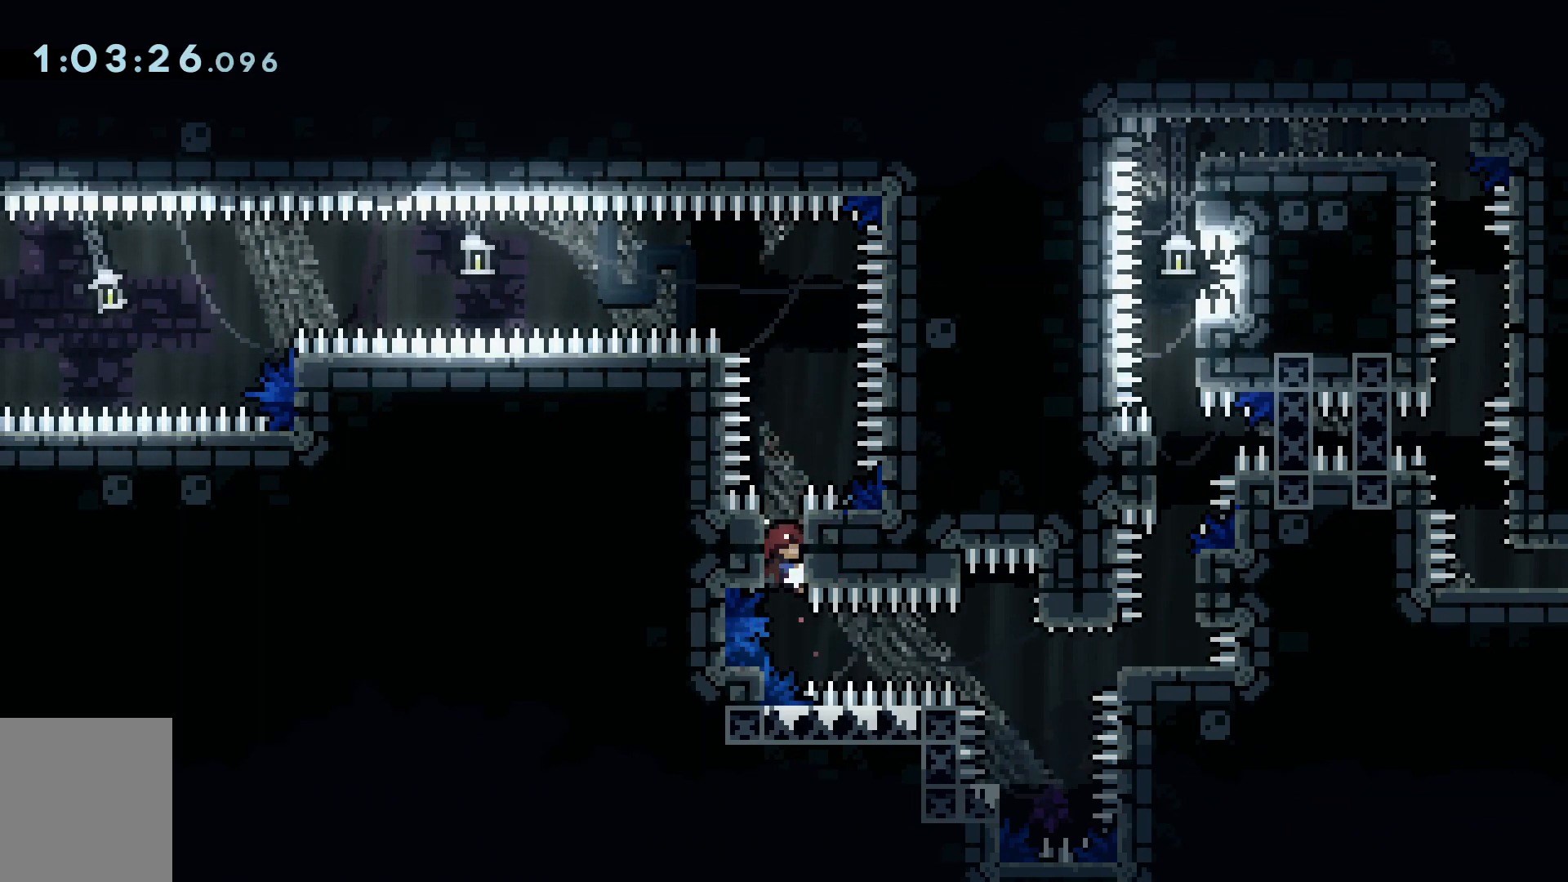
{"keys": ["grab"], "events": [[83, "s", "down"], [133, "s", "up"]]}
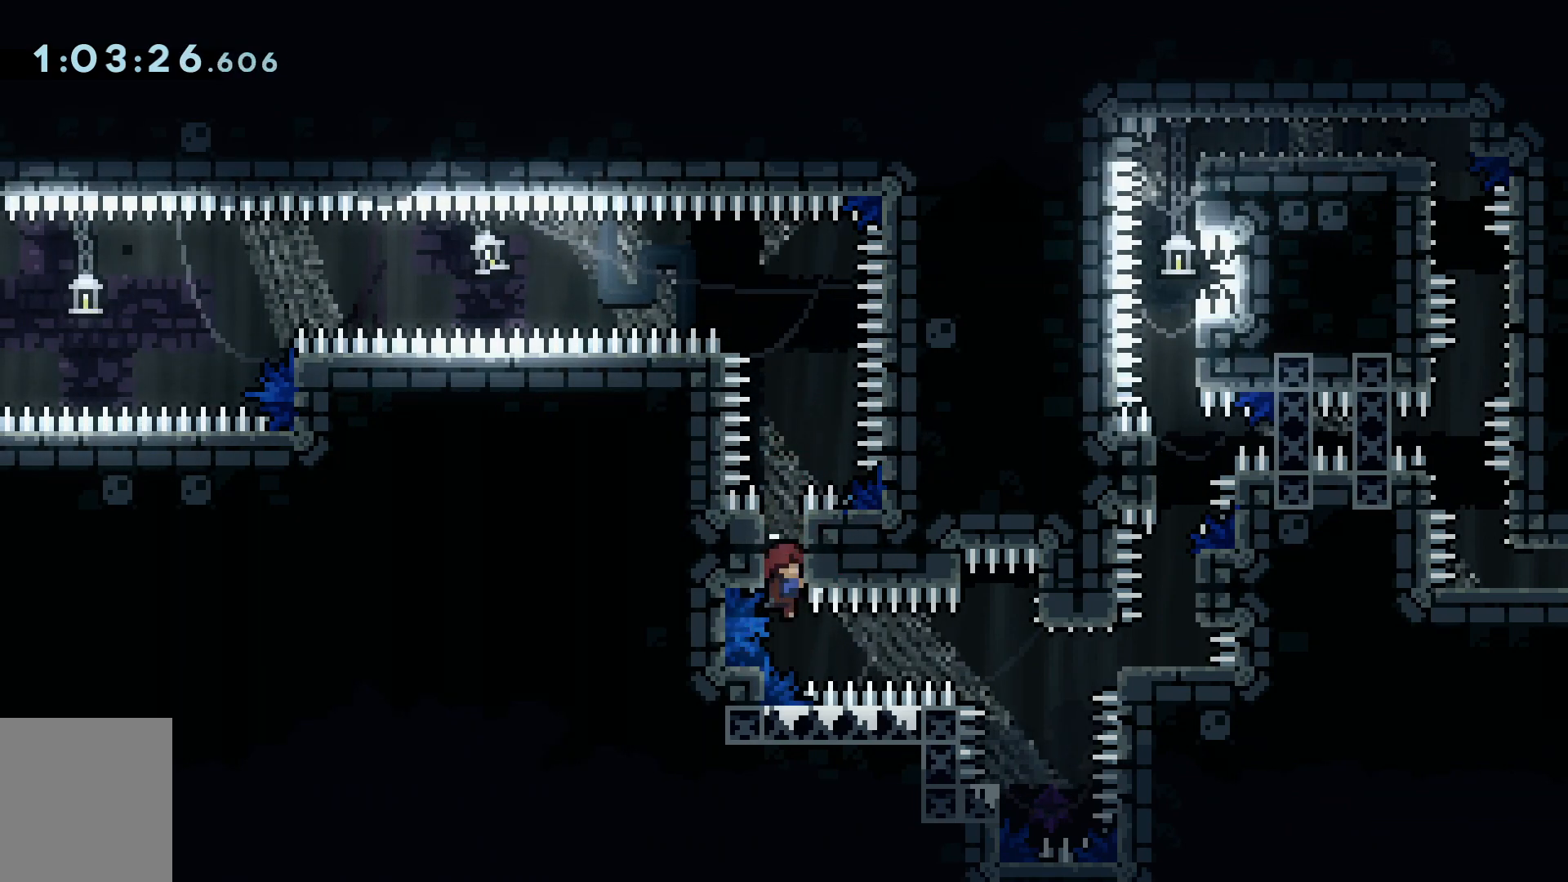
{"keys": ["grab"], "events": [[150, "s", "down"], [200, "s", "up"]]}
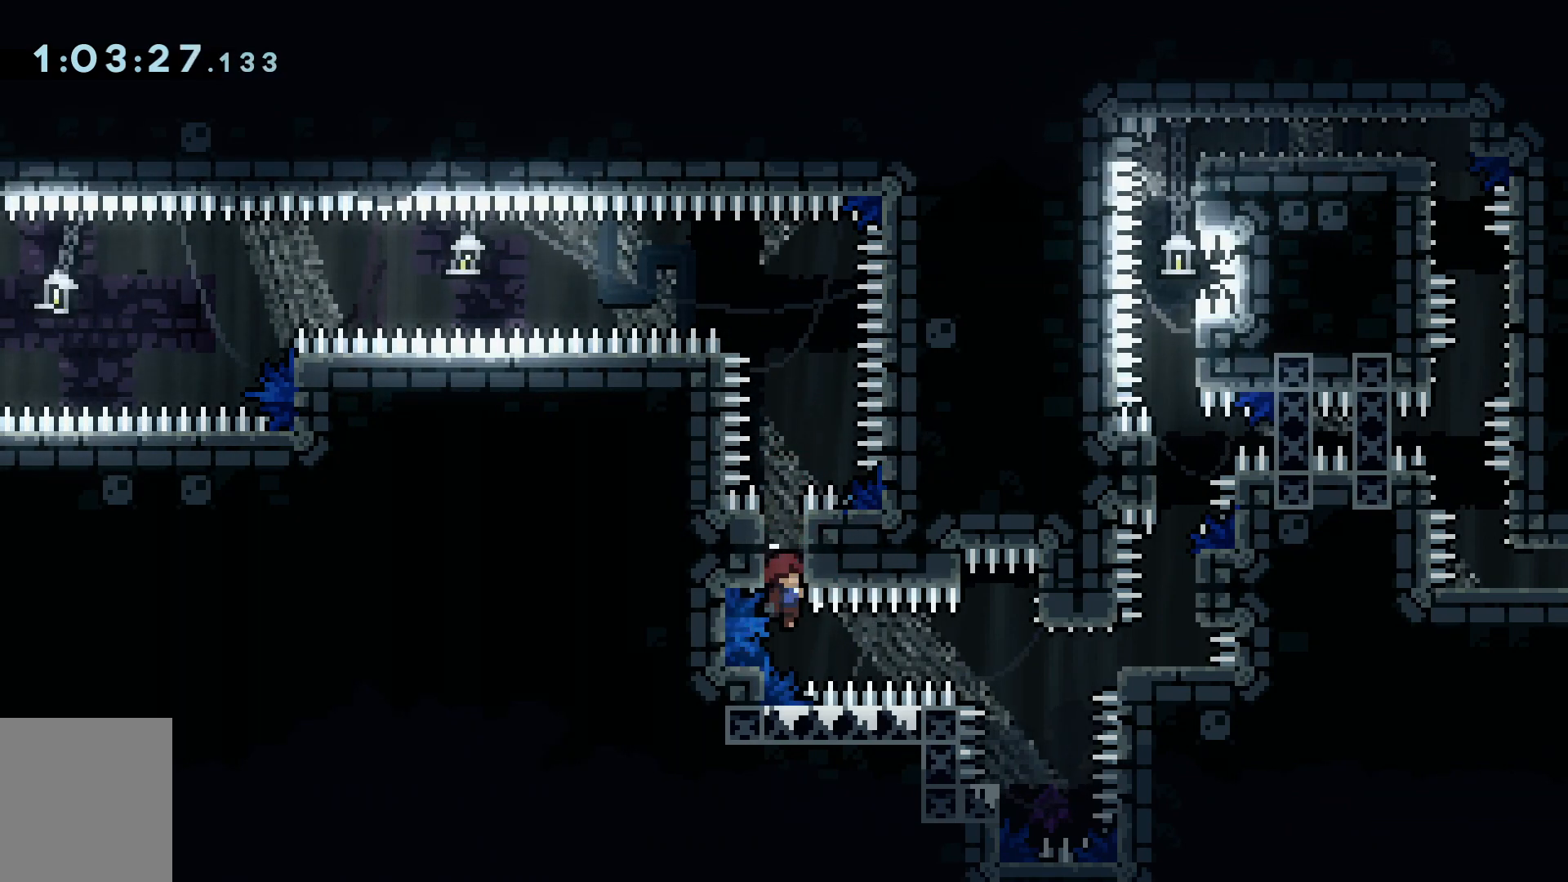
{"keys": ["grab"], "events": [[33, "d", "down"], [33, "demo", "down"], [167, "demo", "up"], [400, "d", "up"]]}
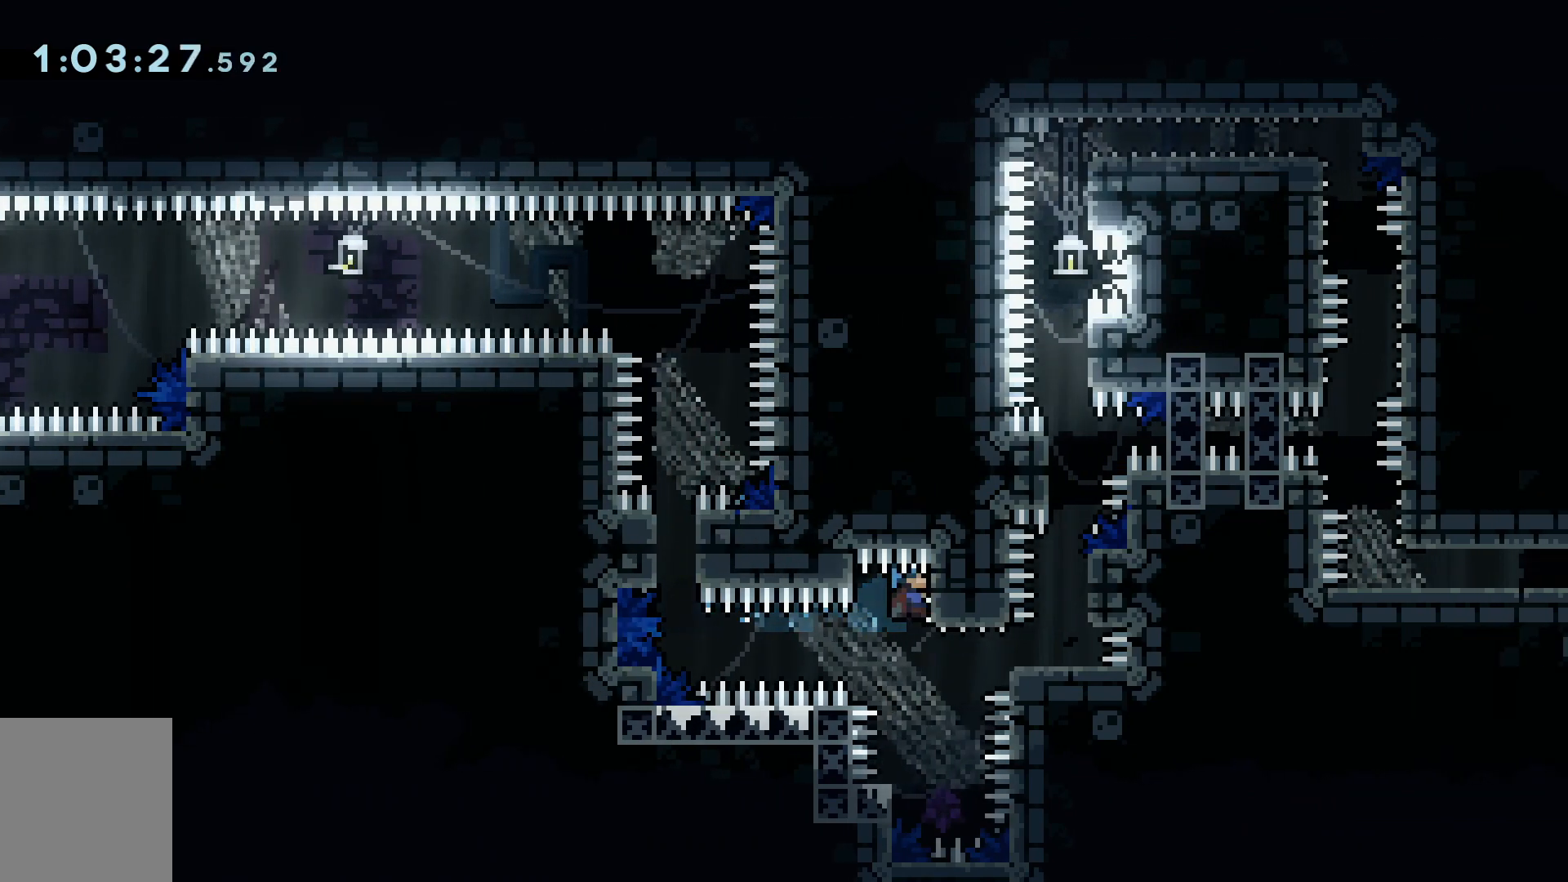
{"keys": [], "events": [[450, "grab", "up"]]}
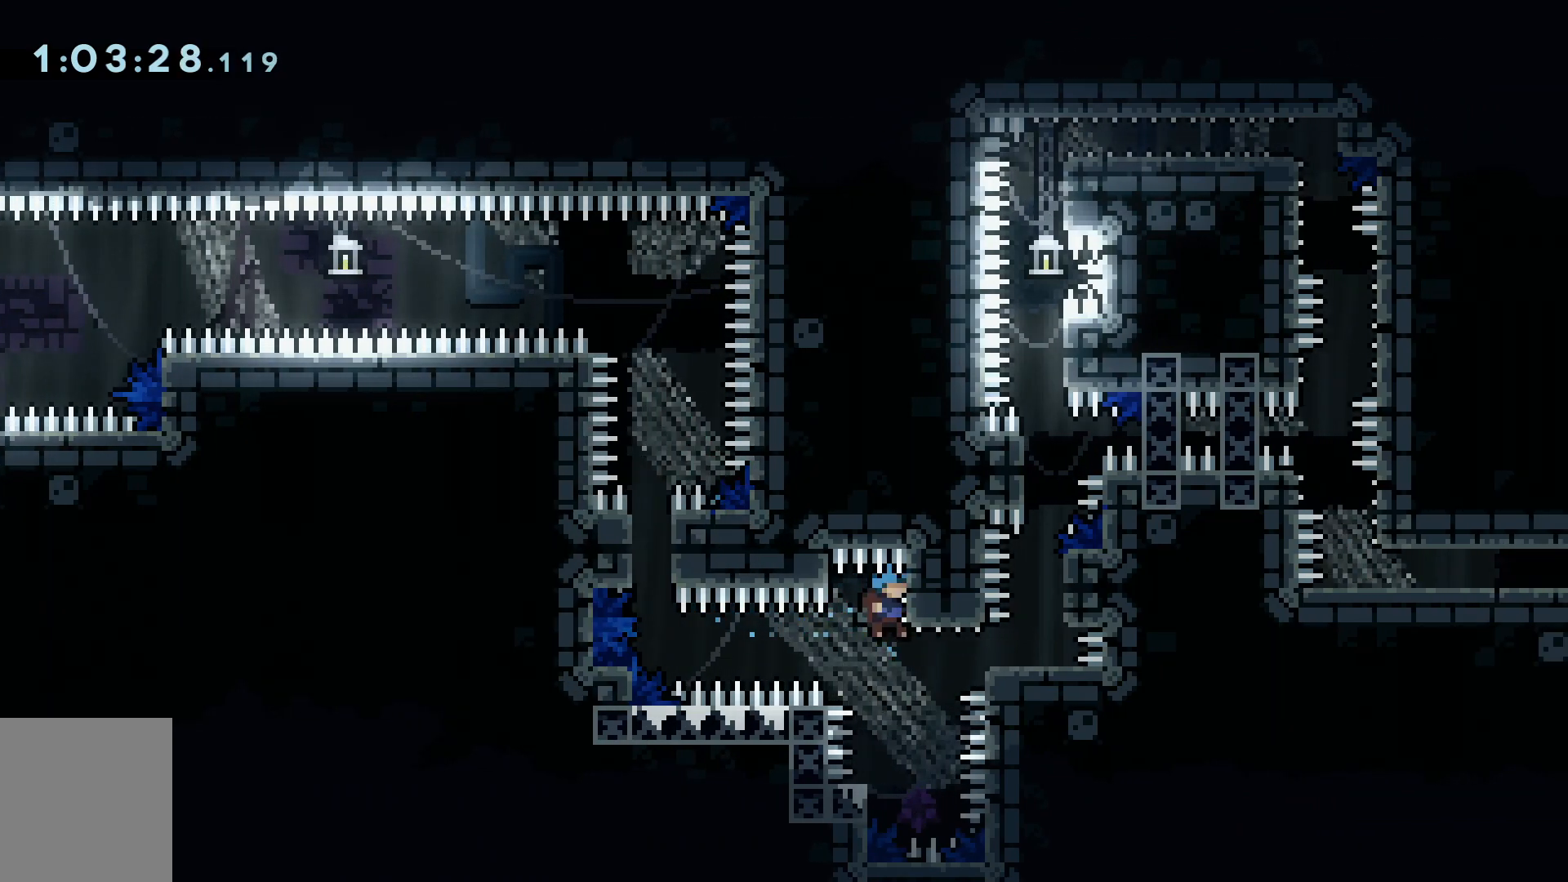
{"keys": ["a", "grab"], "events": [[301, "a", "down"], [301, "grab", "down"]]}
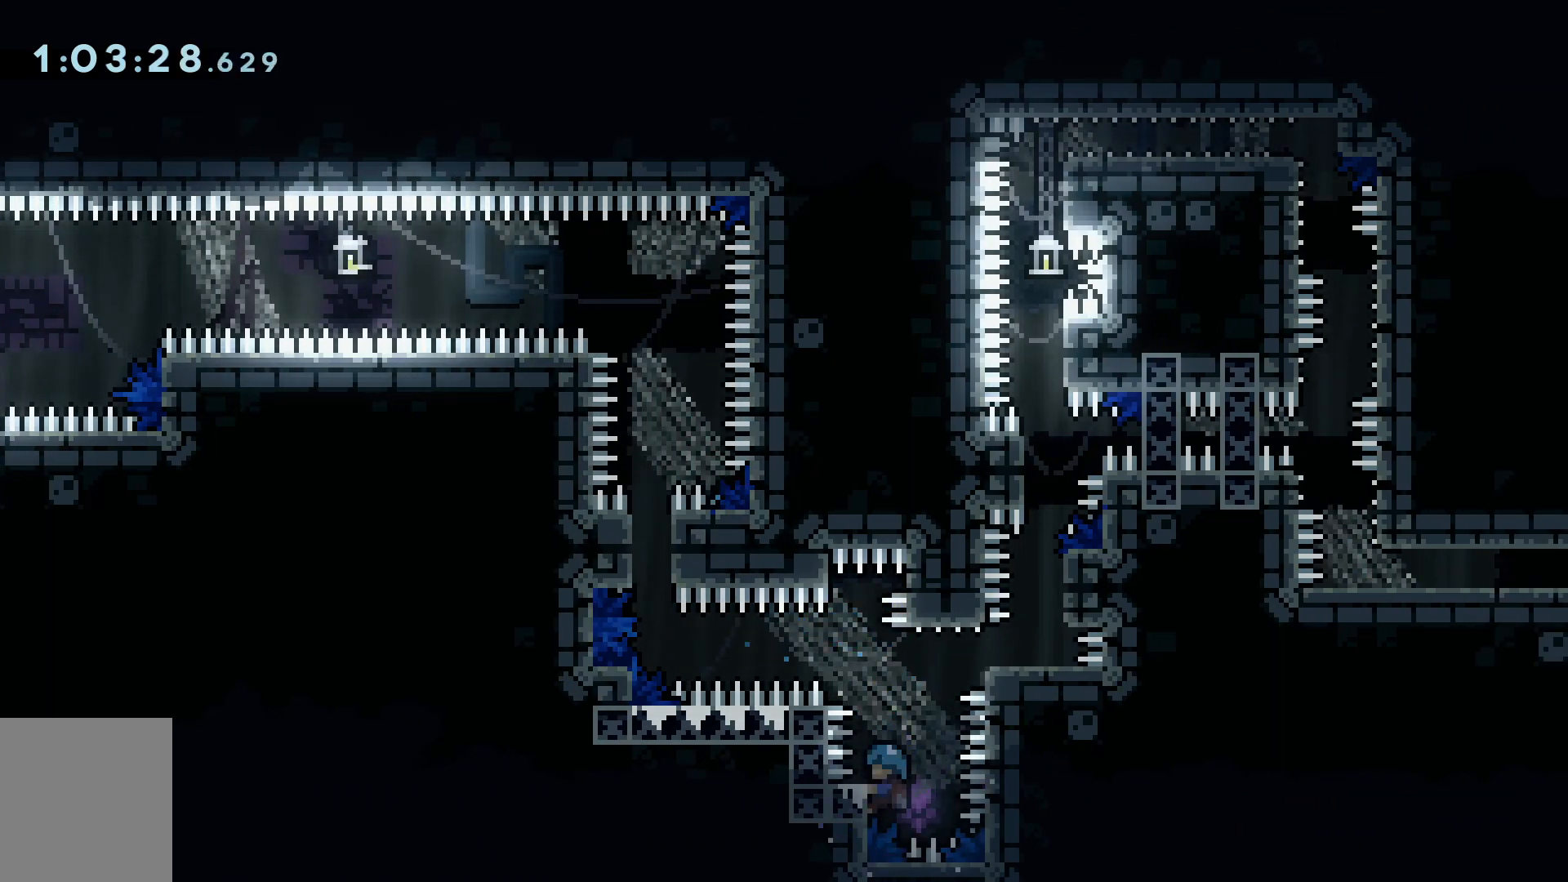
{"keys": ["grab"], "events": [[83, "a", "up"], [267, "space", "down"], [300, "a", "down"], [350, "a", "up"], [350, "space", "up"]]}
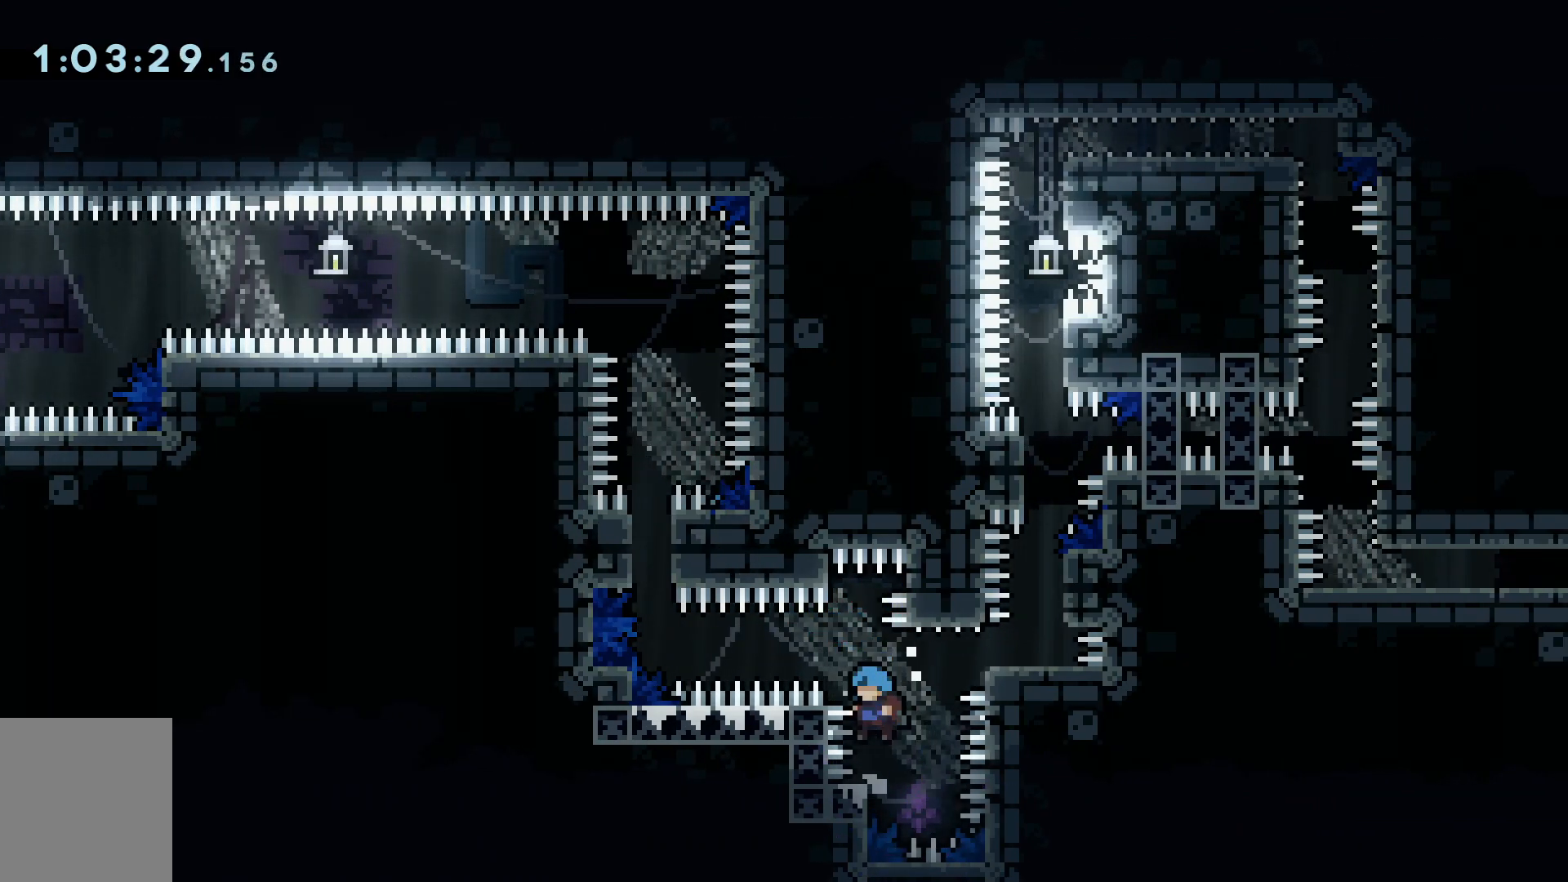
{"keys": ["grab", "s"], "events": [[184, "grab", "up"], [367, "s", "down"], [417, "grab", "down"]]}
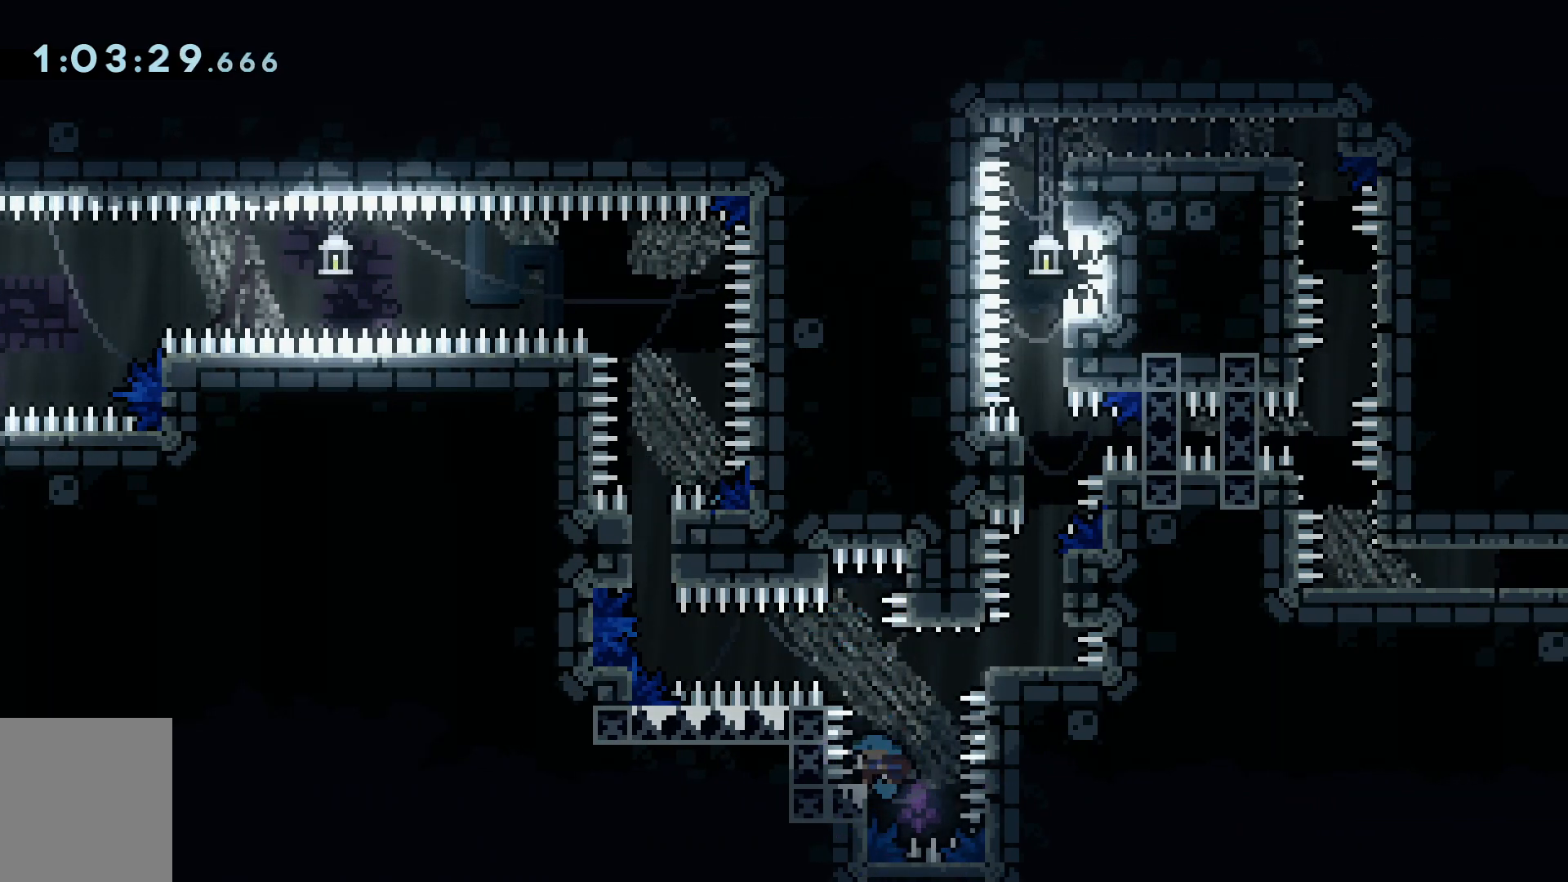
{"keys": ["d", "grab", "s"], "events": [[67, "d", "down"], [200, "space", "down"], [484, "space", "up"]]}
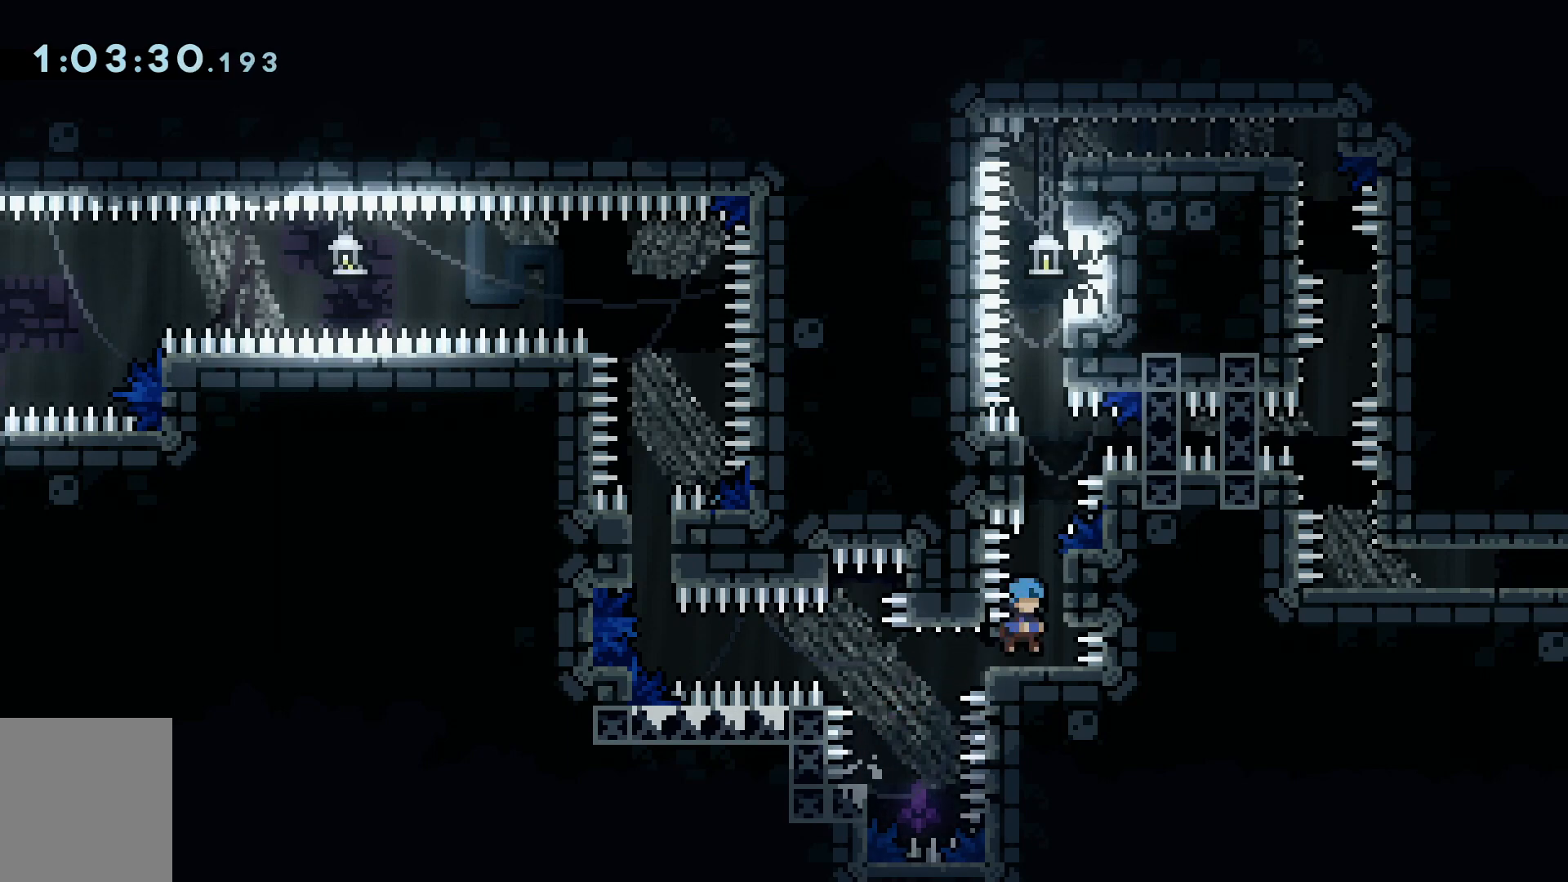
{"keys": ["d"], "events": [[34, "d", "up"], [34, "grab", "up"], [34, "s", "up"], [451, "d", "down"]]}
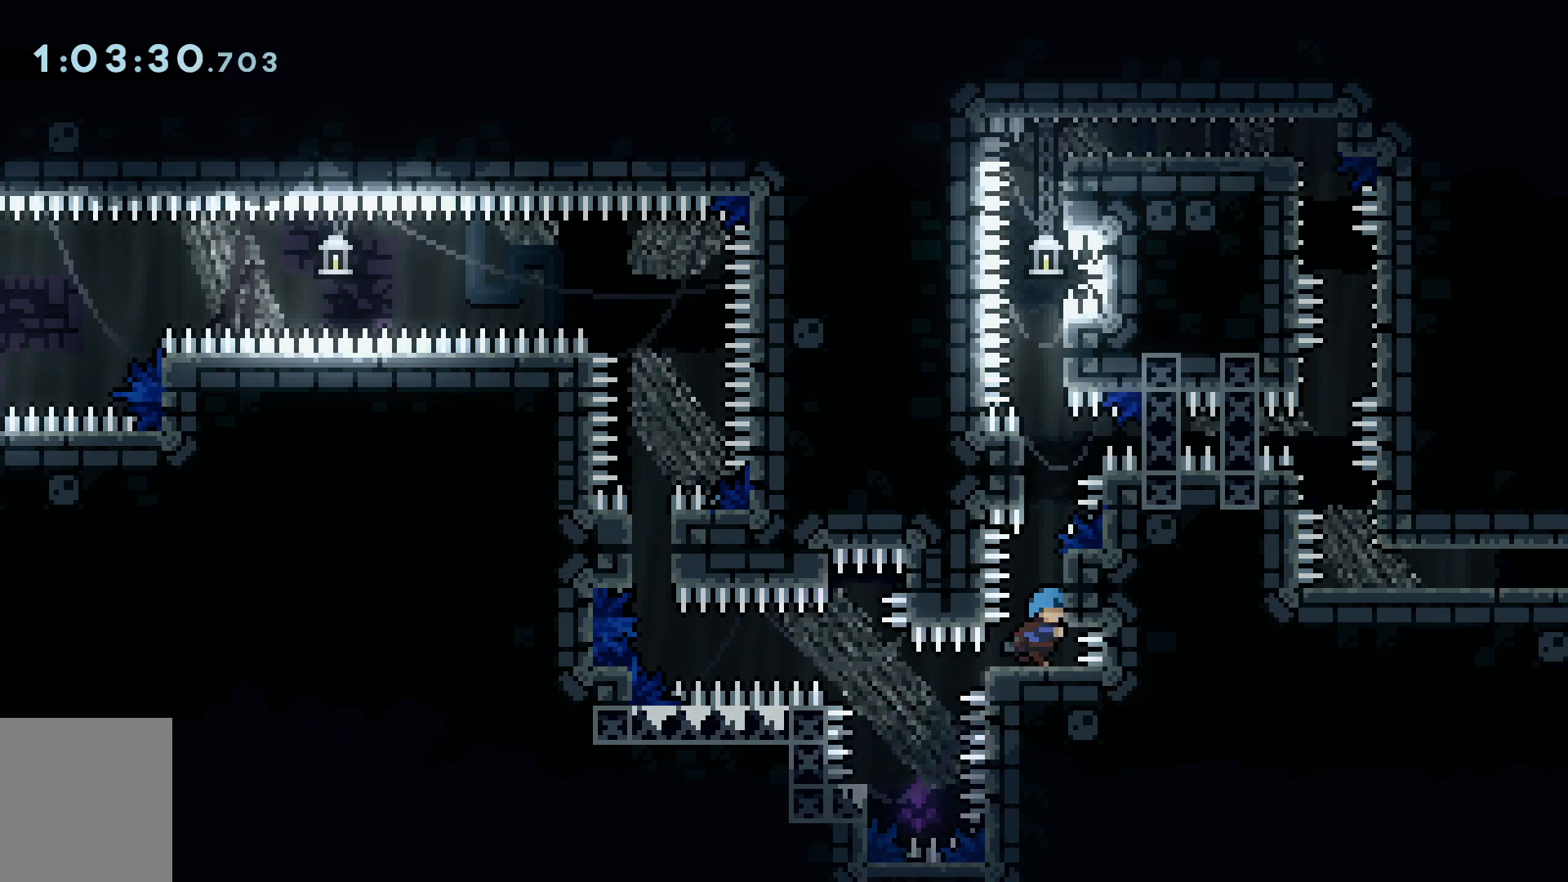
{"keys": ["grab", "s"], "events": [[83, "d", "up"], [233, "s", "down"], [367, "grab", "down"]]}
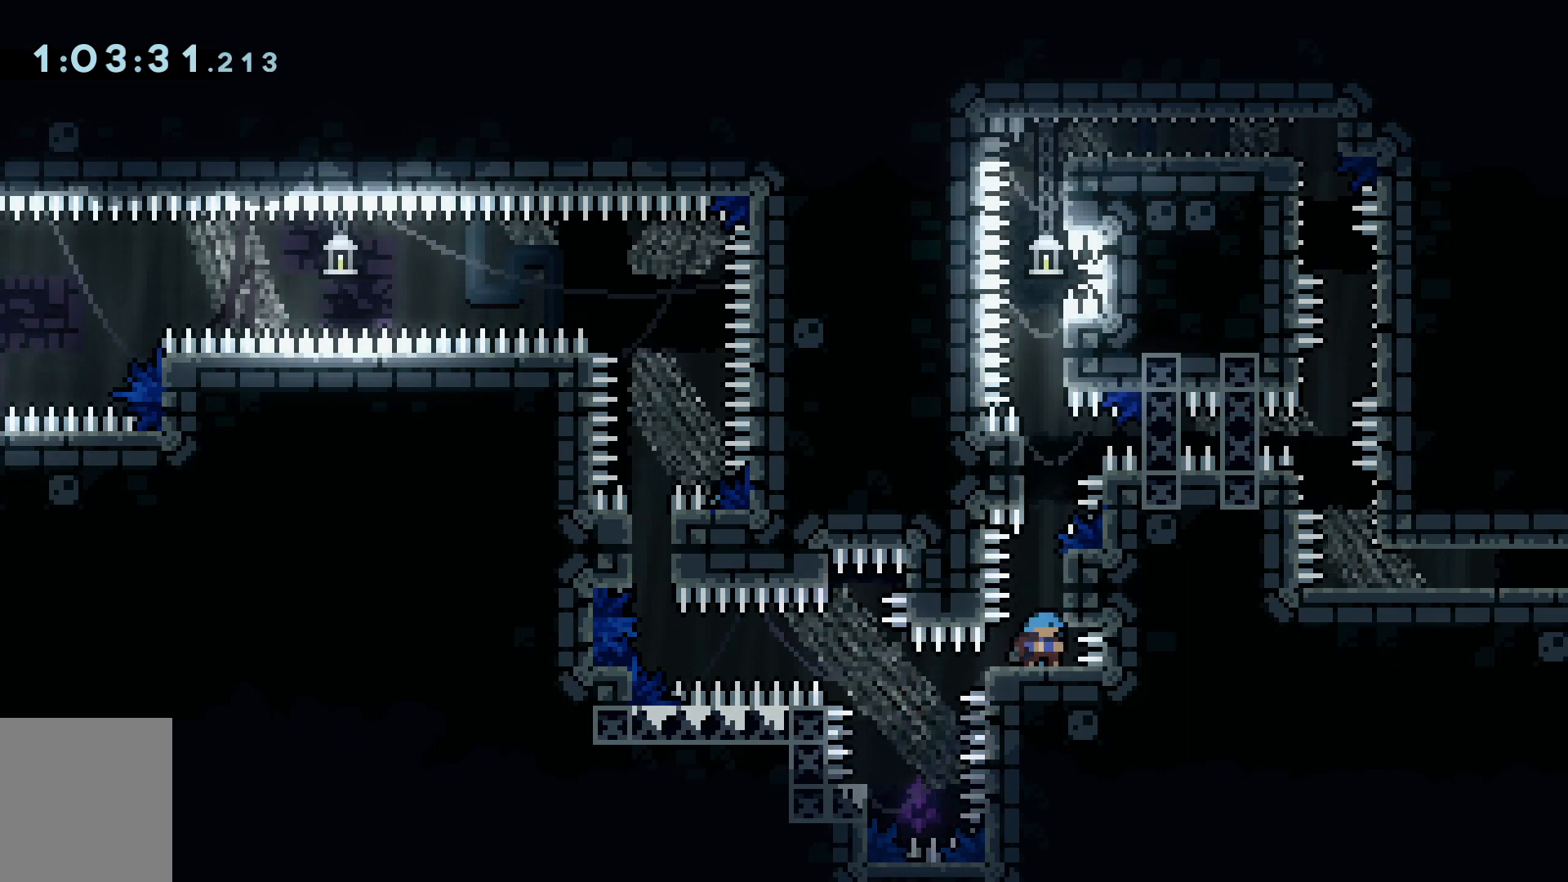
{"keys": ["grab", "j", "s"], "events": [[484, "j", "down"]]}
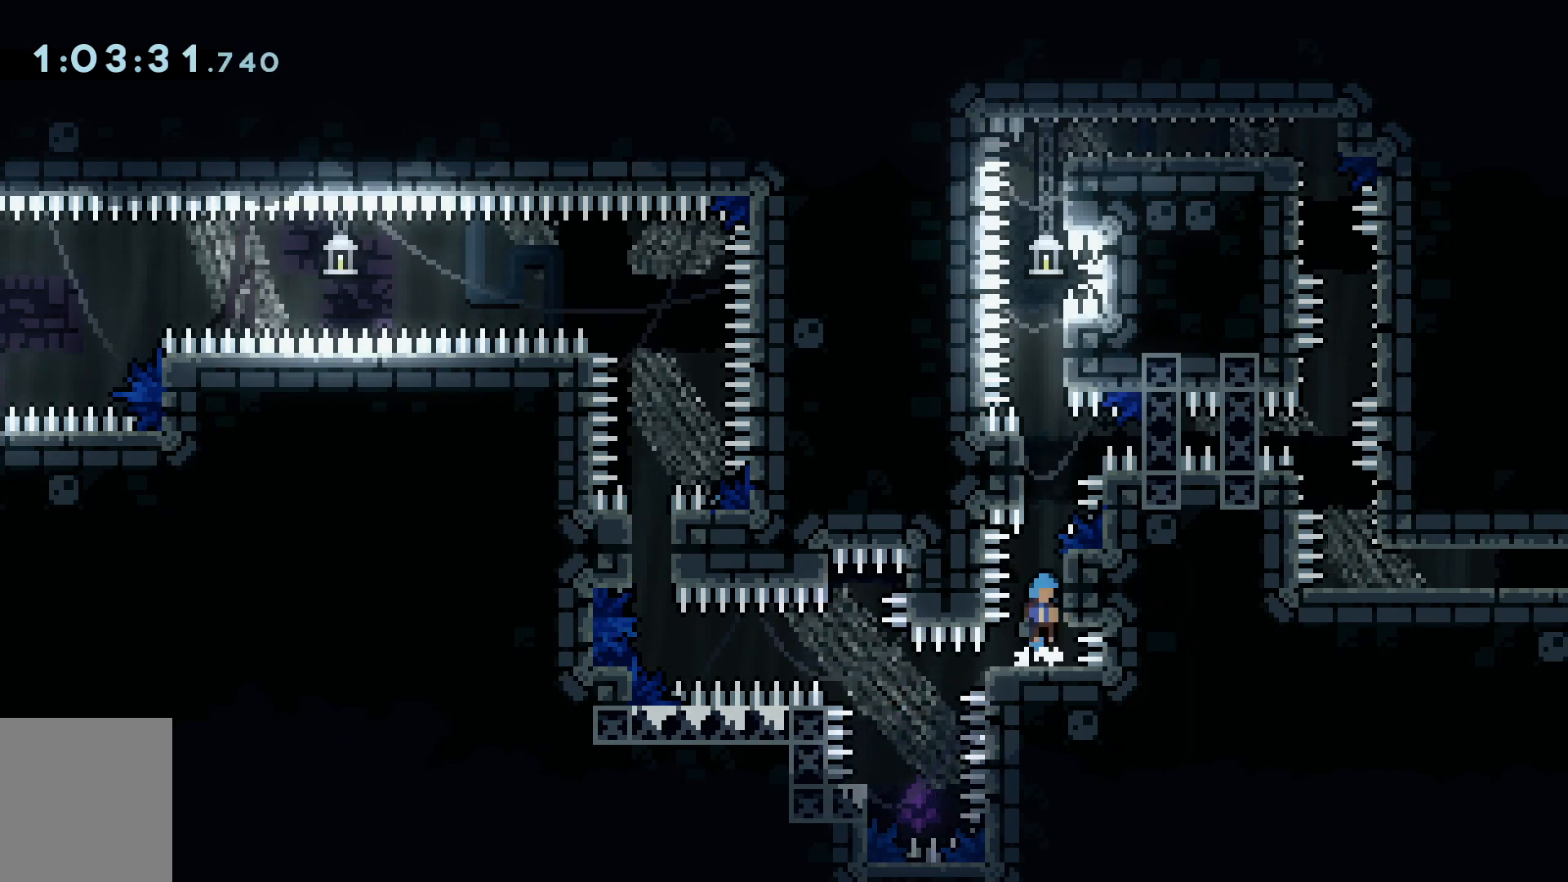
{"keys": ["grab", "j", "s"], "events": [[117, "j", "up"], [167, "j", "down"], [300, "a", "down"], [300, "j", "up"], [400, "a", "up"], [400, "j", "down"]]}
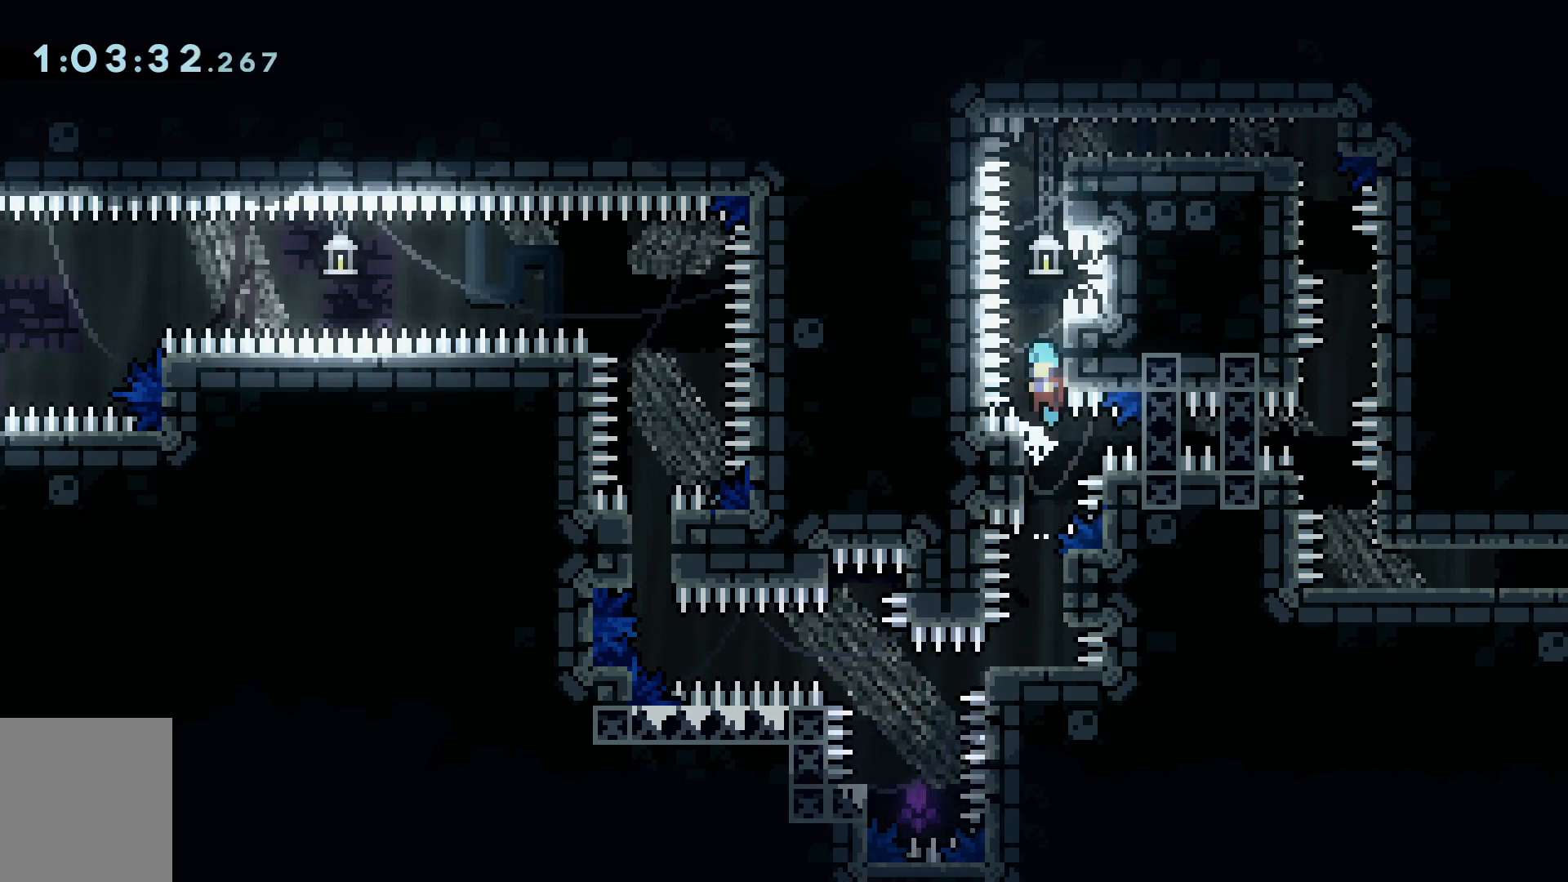
{"keys": ["d", "grab", "j", "s"], "events": [[50, "d", "down"], [84, "j", "up"], [134, "d", "up"], [184, "j", "down"], [417, "d", "down"], [417, "j", "up"], [467, "j", "down"]]}
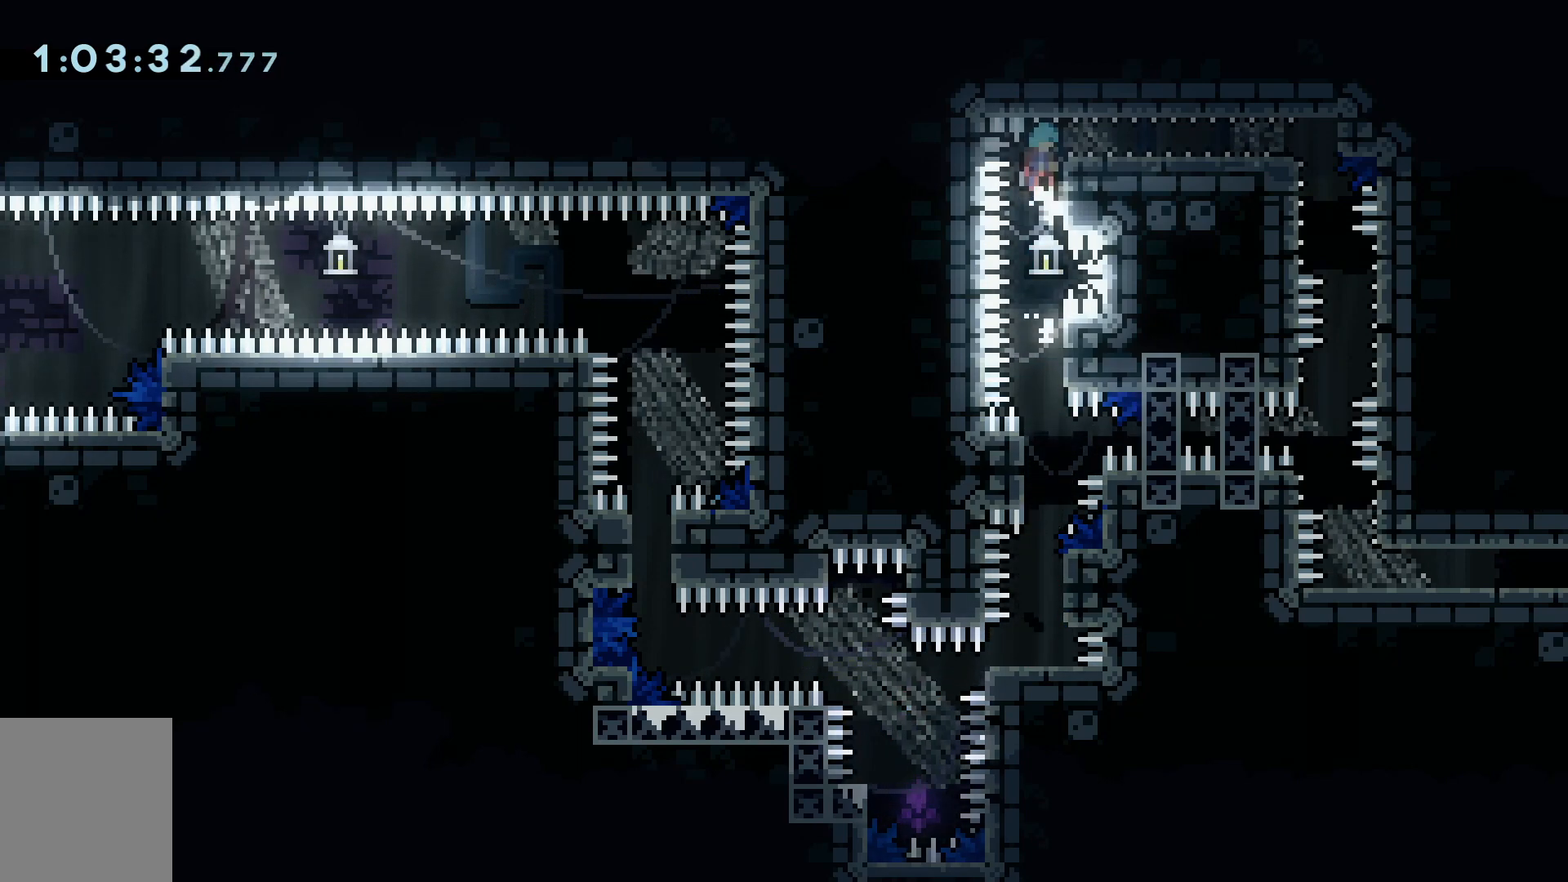
{"keys": ["s"], "events": [[200, "j", "up"], [384, "d", "up"], [384, "grab", "up"]]}
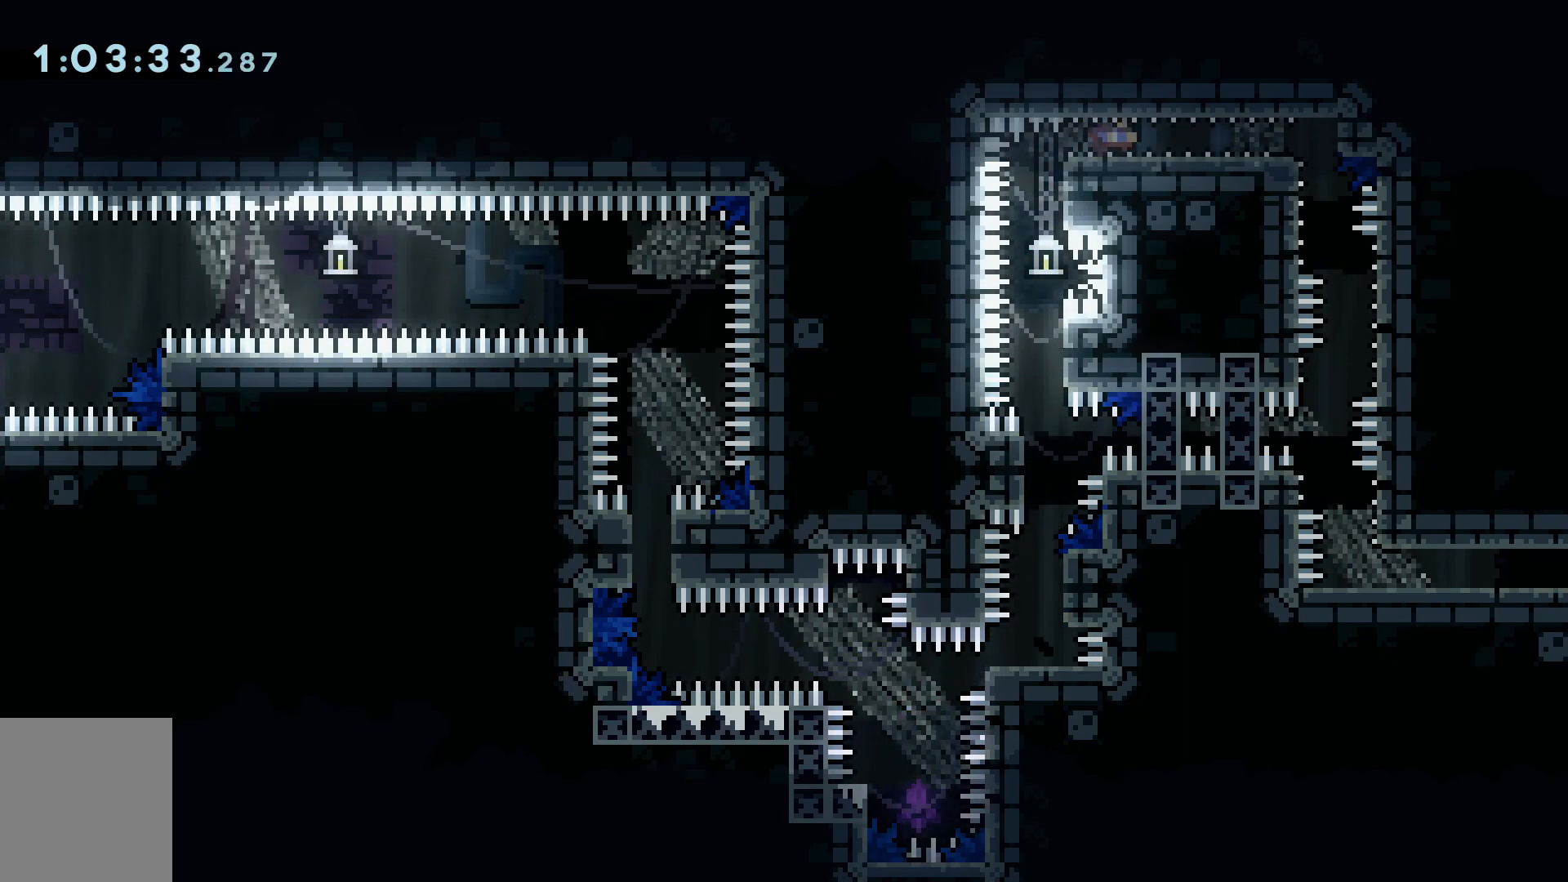
{"keys": ["d", "s"], "events": [[34, "d", "down"], [117, "grab", "down"], [267, "grab", "up"], [351, "space", "down"], [451, "space", "up"]]}
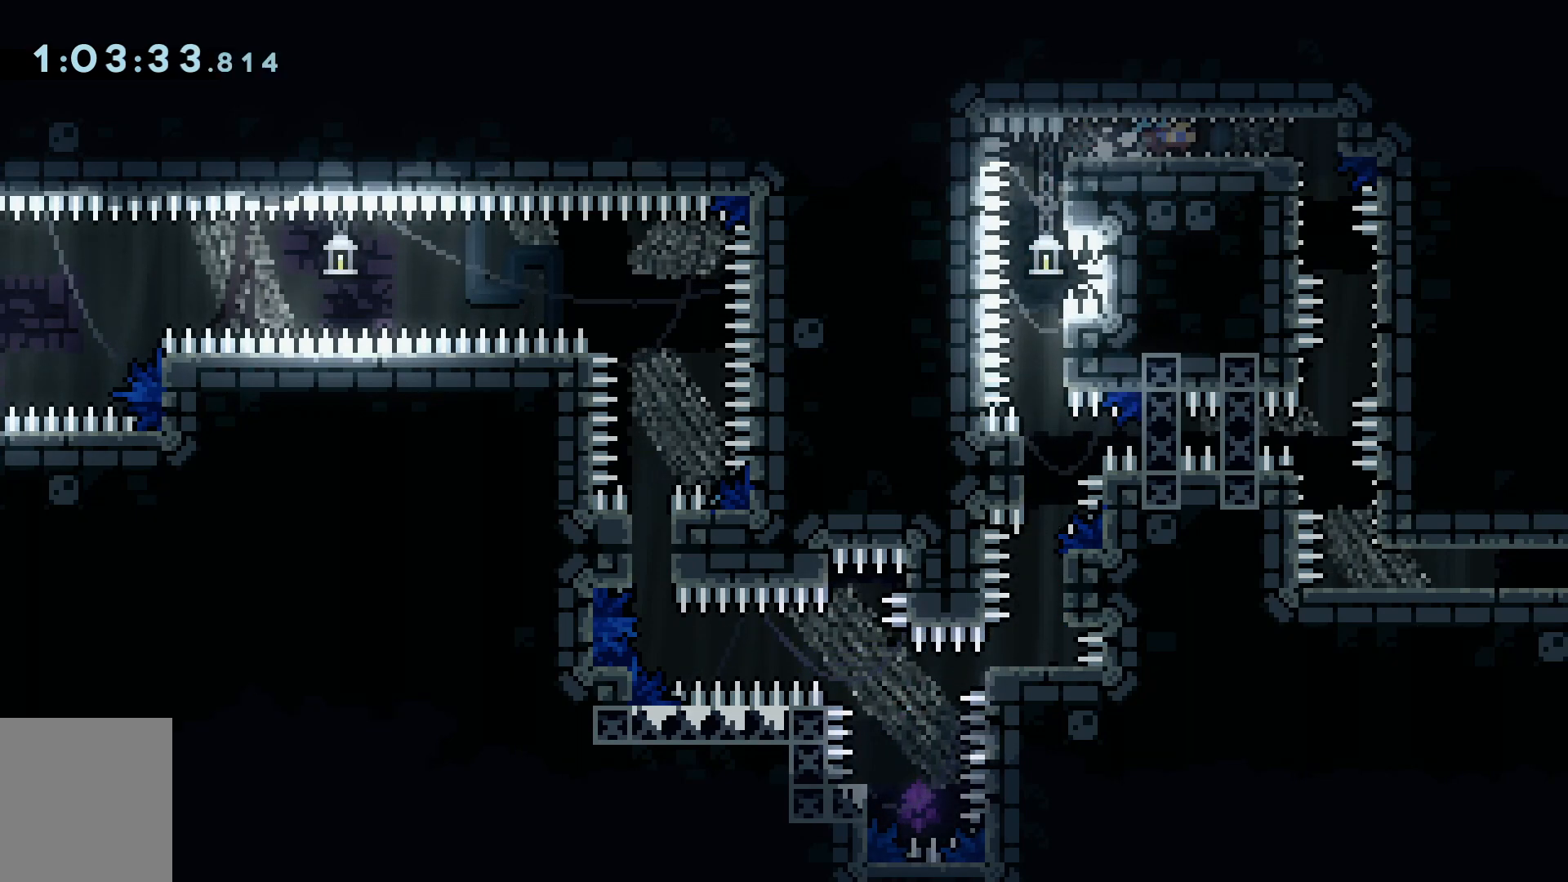
{"keys": ["d", "s"], "events": [[83, "space", "down"], [133, "space", "up"]]}
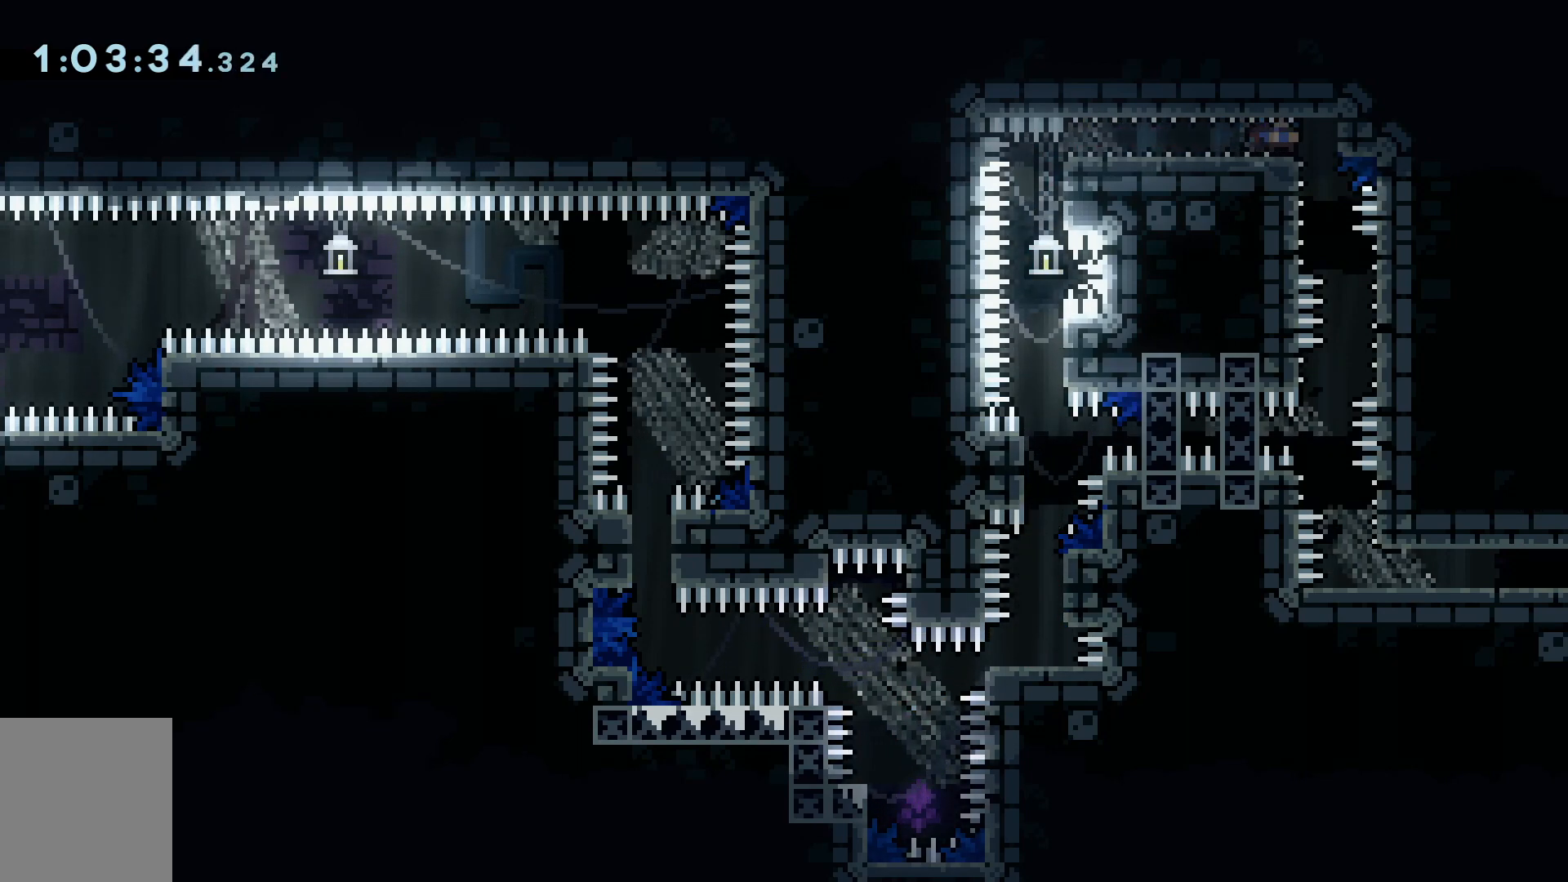
{"keys": ["grab"], "events": [[50, "space", "down"], [201, "grab", "down"], [201, "space", "up"], [251, "s", "up"], [301, "d", "up"]]}
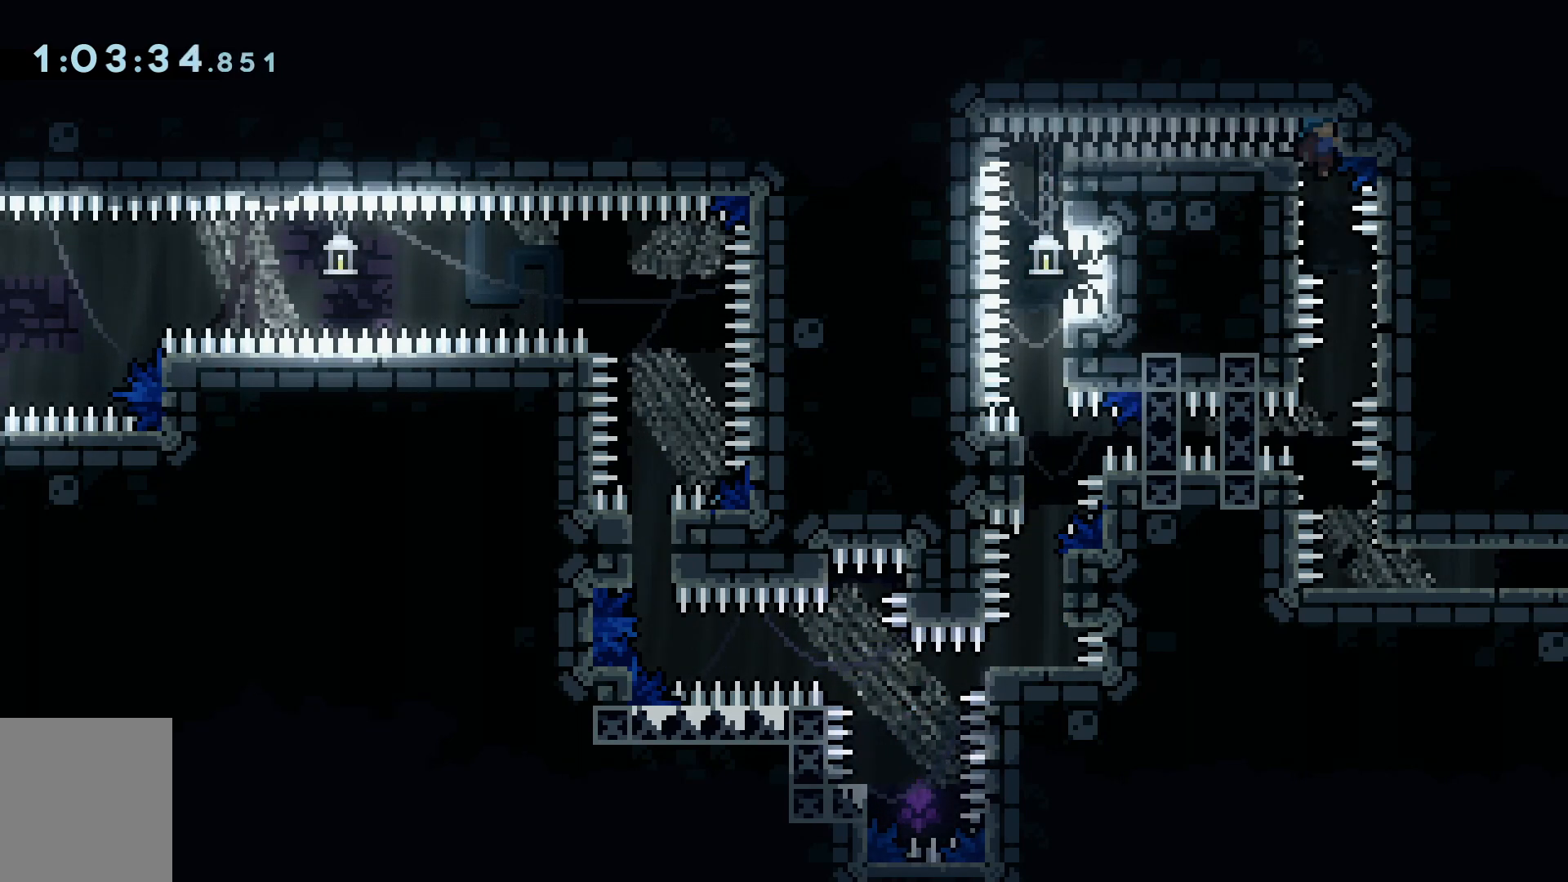
{"keys": ["grab"], "events": [[33, "grab", "up"], [117, "a", "down"], [217, "grab", "down"], [300, "a", "up"], [400, "s", "down"], [500, "s", "up"]]}
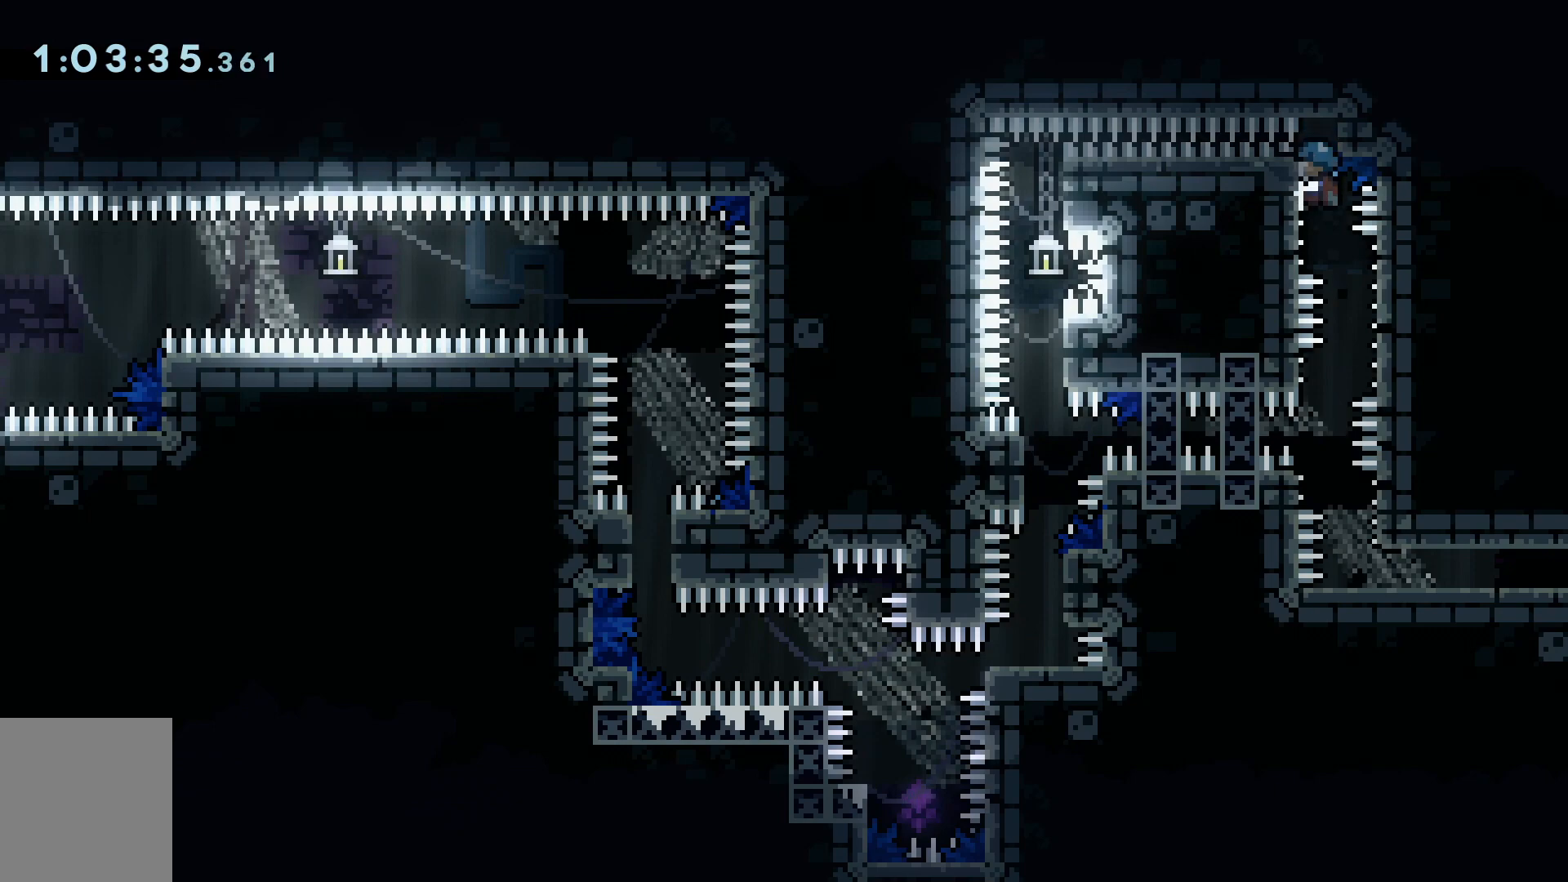
{"keys": ["grab", "s"], "events": [[84, "s", "down"], [184, "s", "up"], [284, "s", "down"], [317, "s", "up"], [467, "s", "down"]]}
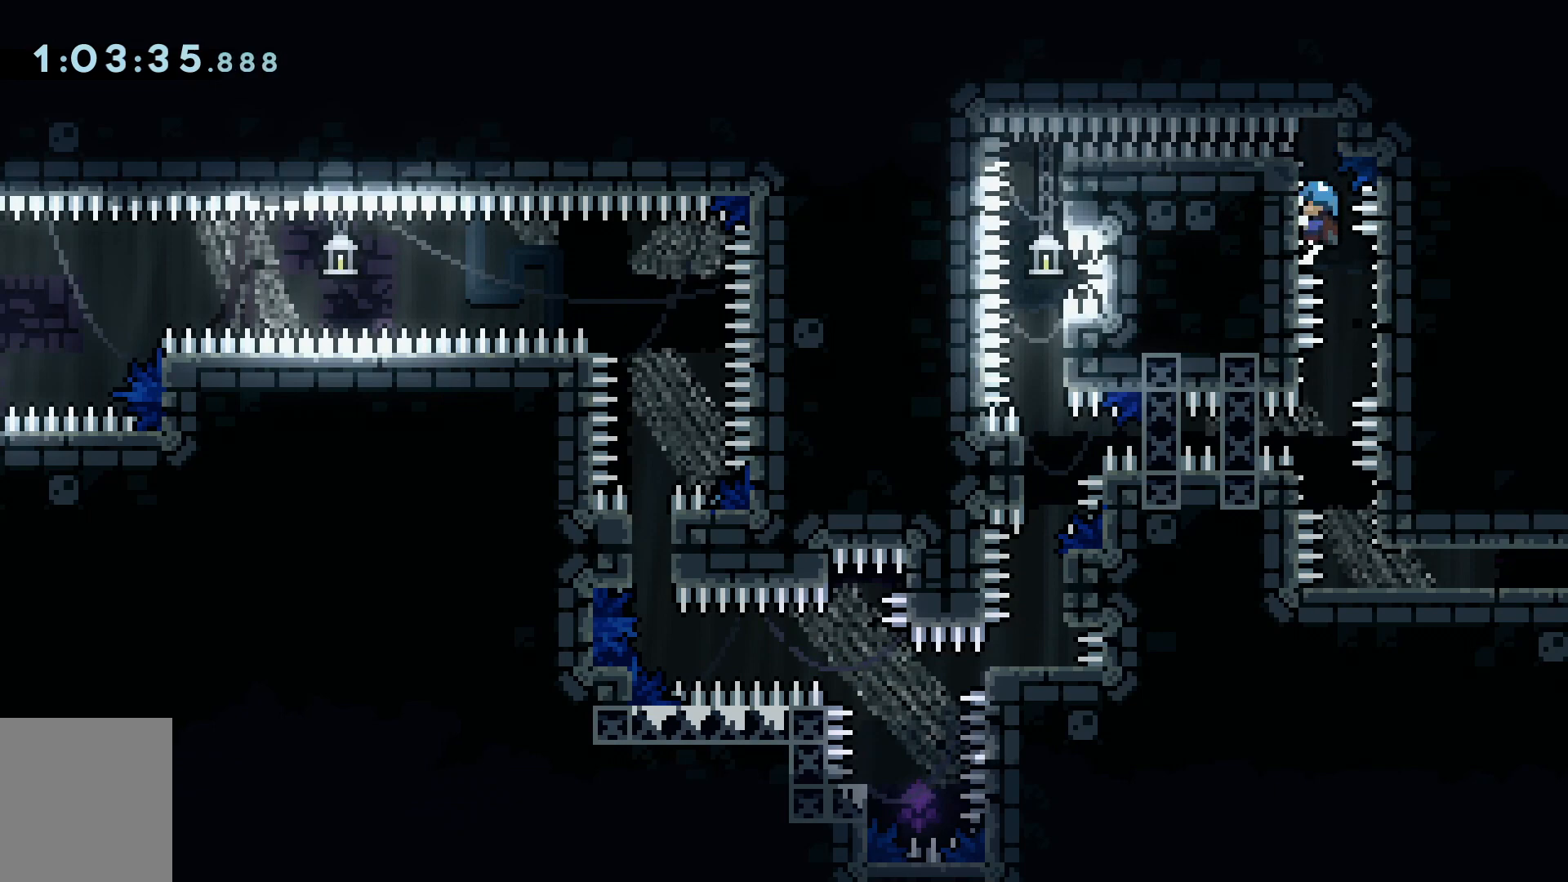
{"keys": ["grab"], "events": [[17, "s", "up"], [150, "s", "down"], [200, "s", "up"], [334, "s", "down"], [384, "s", "up"]]}